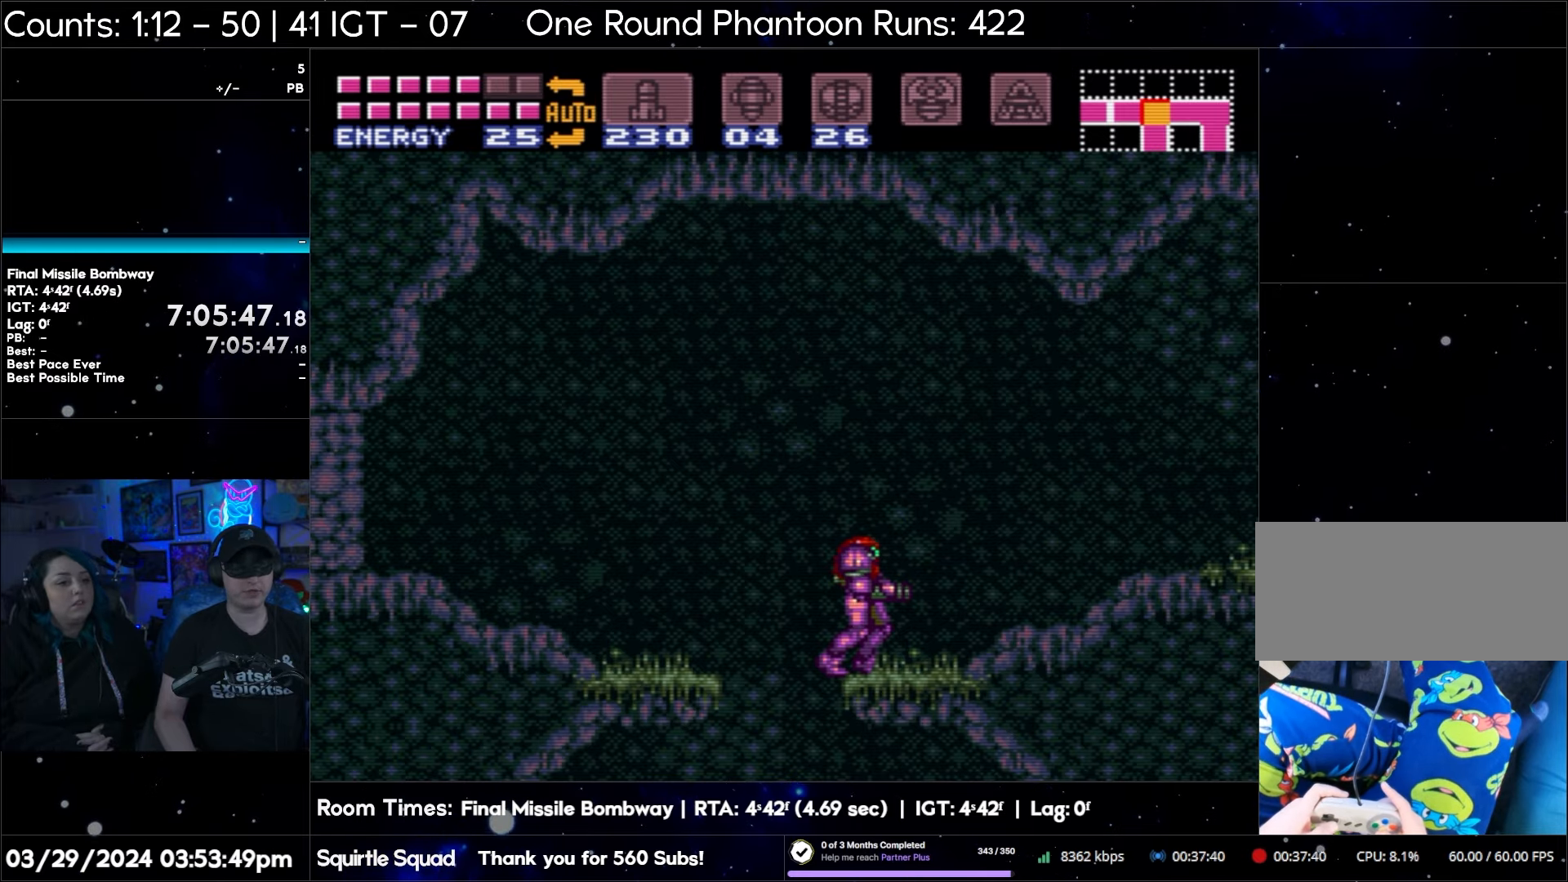
Gameplay with a controller (Nintendo layout); each line is a JSON object with the inputs held at the frame after it. "events" lists button and stick changes between this image and that frame as [ms after this image, input, new state], when the widget could be followed in between. Not read: L3 R3.
{"buttons": ["A"], "events": [[233, "A", "down"]]}
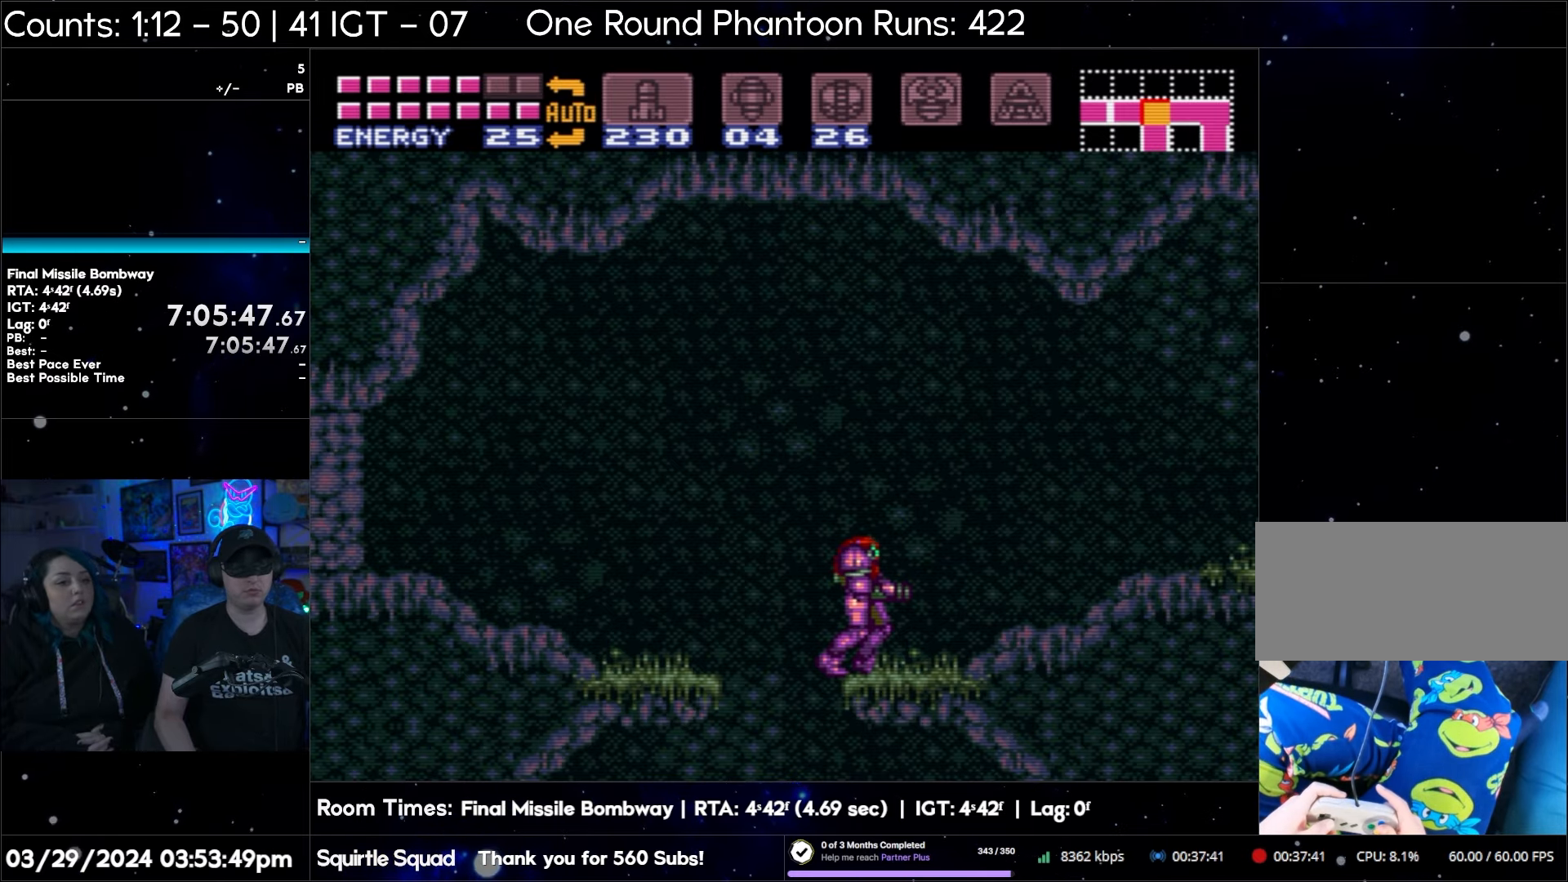
{"buttons": ["A", "DPAD_RIGHT"], "events": [[417, "DPAD_RIGHT", "down"]]}
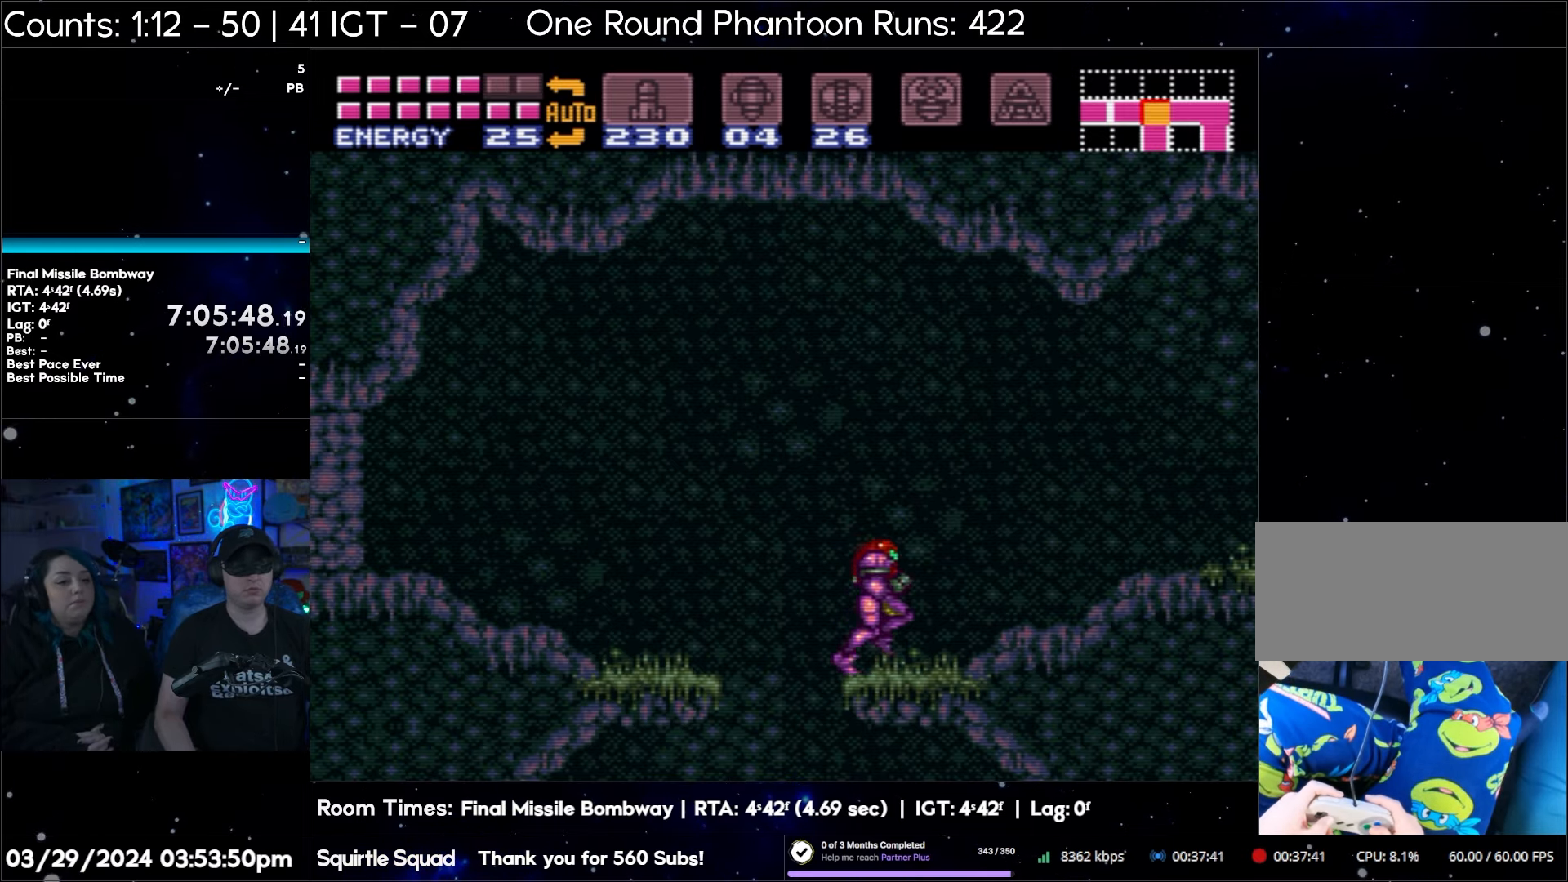
{"buttons": ["A", "DPAD_RIGHT"], "events": []}
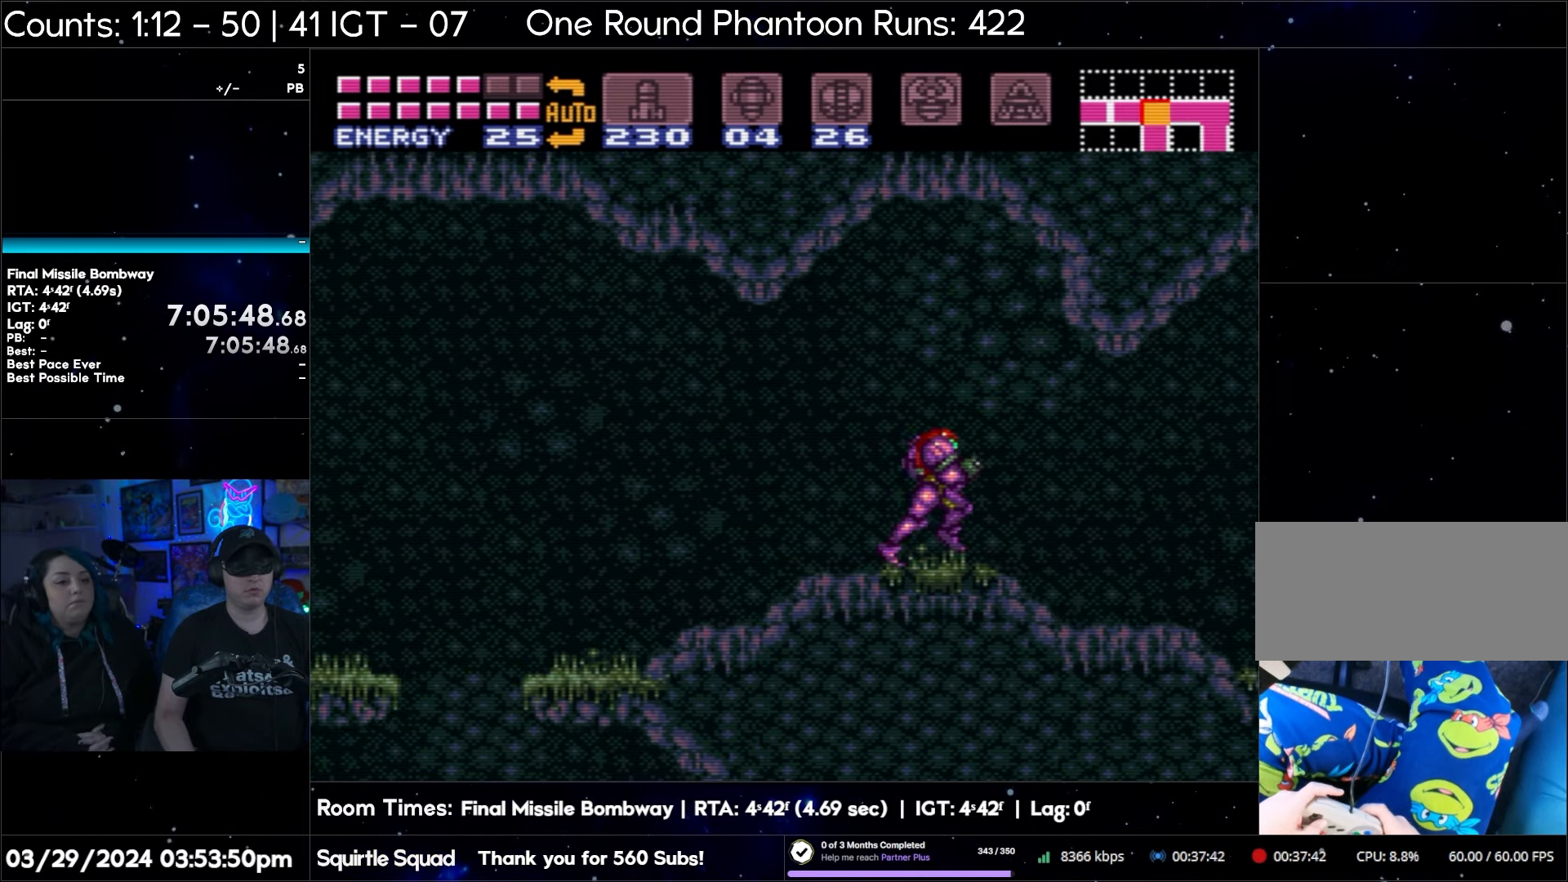
{"buttons": ["A", "B", "DPAD_RIGHT"], "events": [[283, "B", "down"]]}
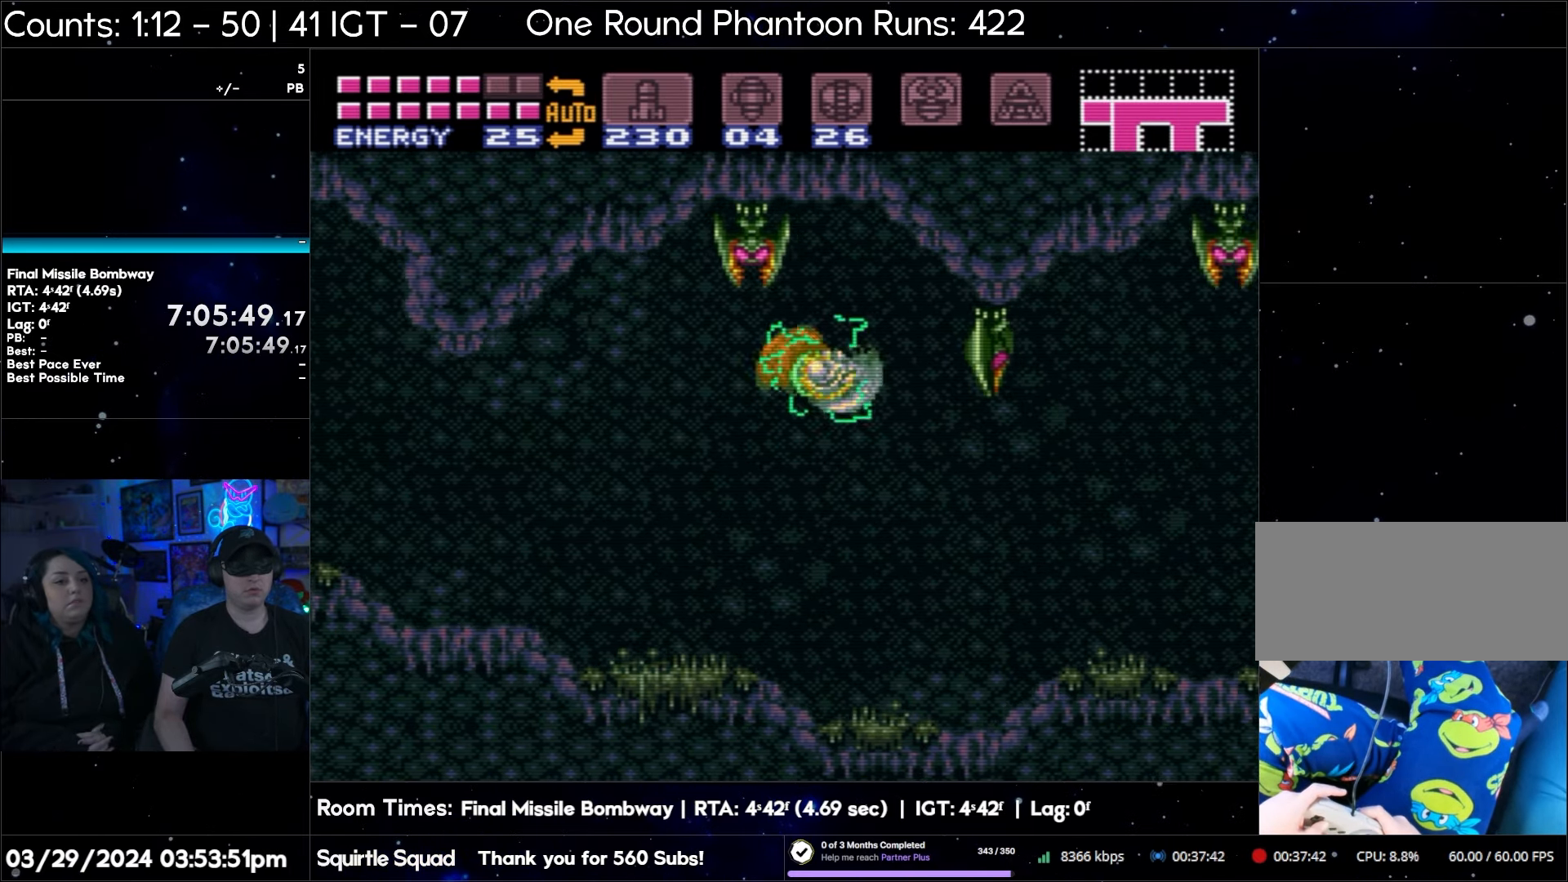
{"buttons": ["A", "DPAD_RIGHT"], "events": [[17, "B", "up"]]}
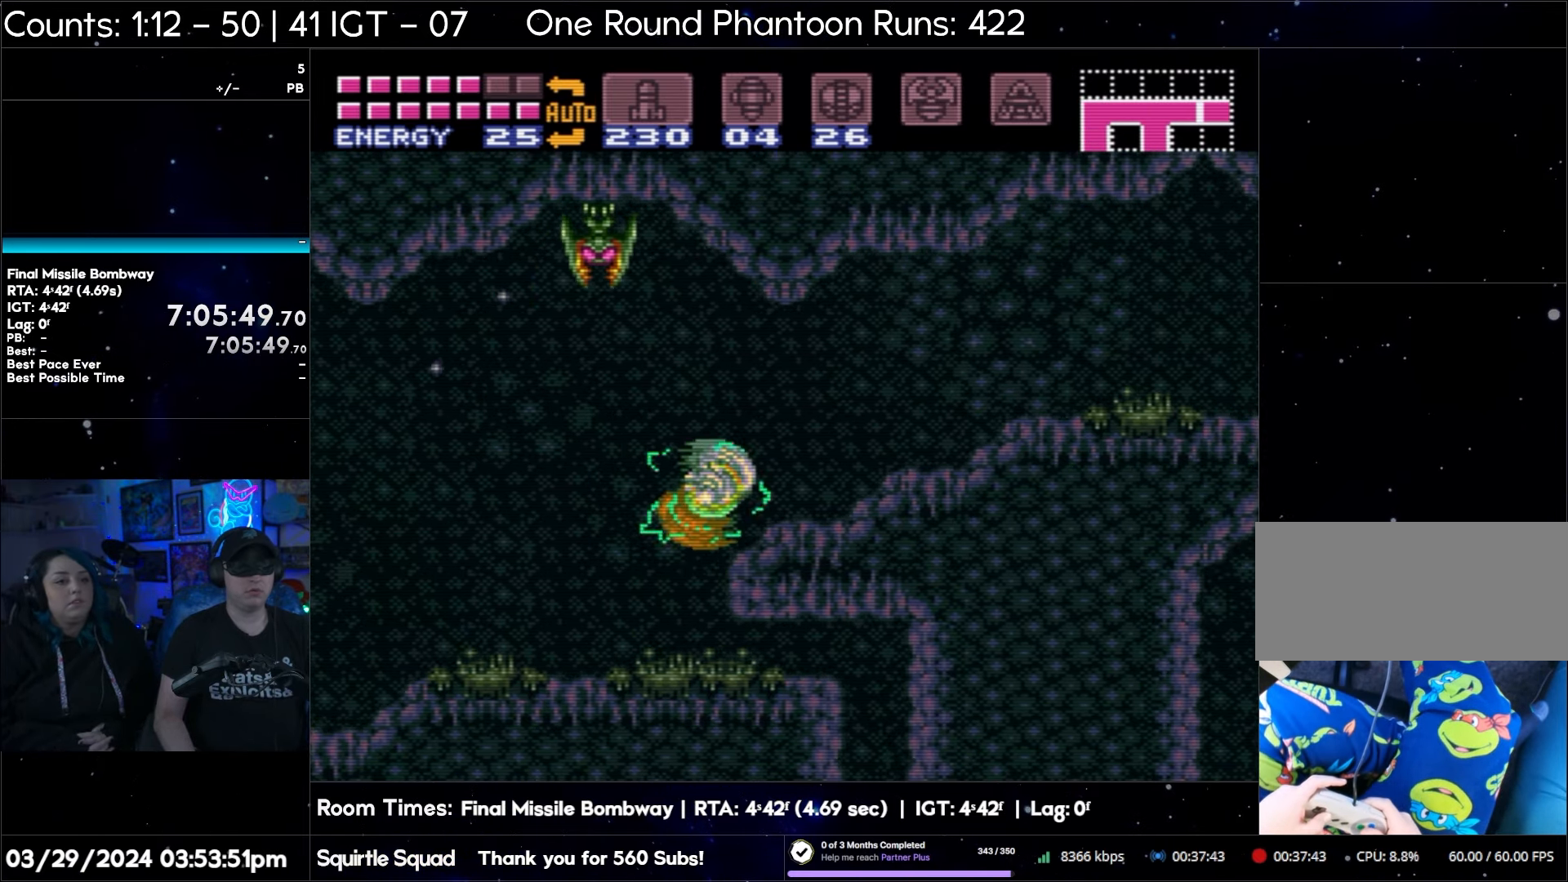
{"buttons": ["A", "DPAD_RIGHT"], "events": []}
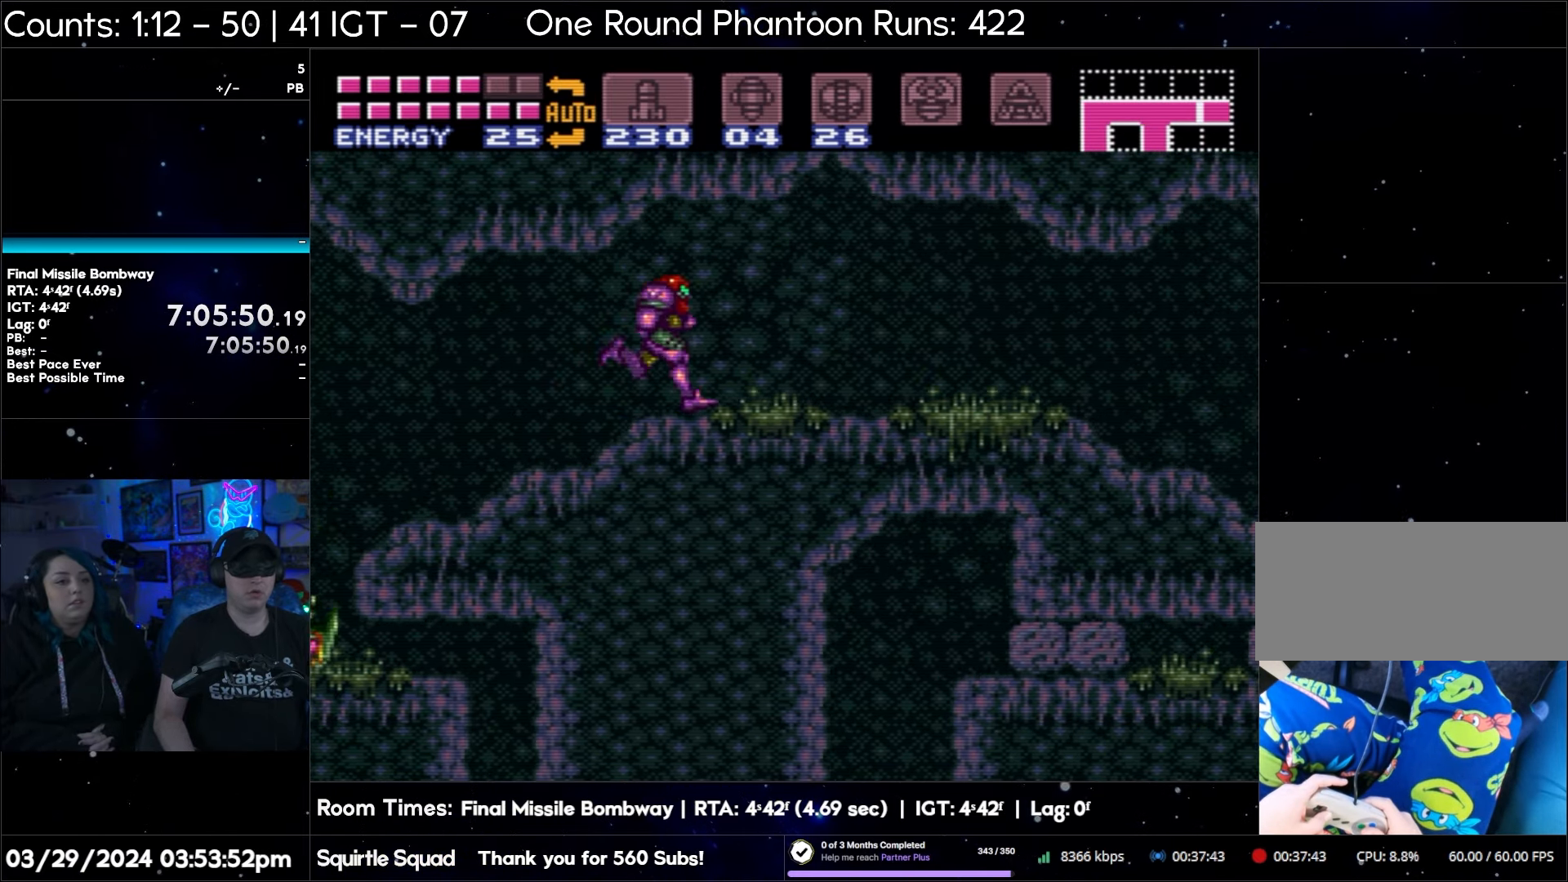
{"buttons": ["A", "DPAD_RIGHT"], "events": []}
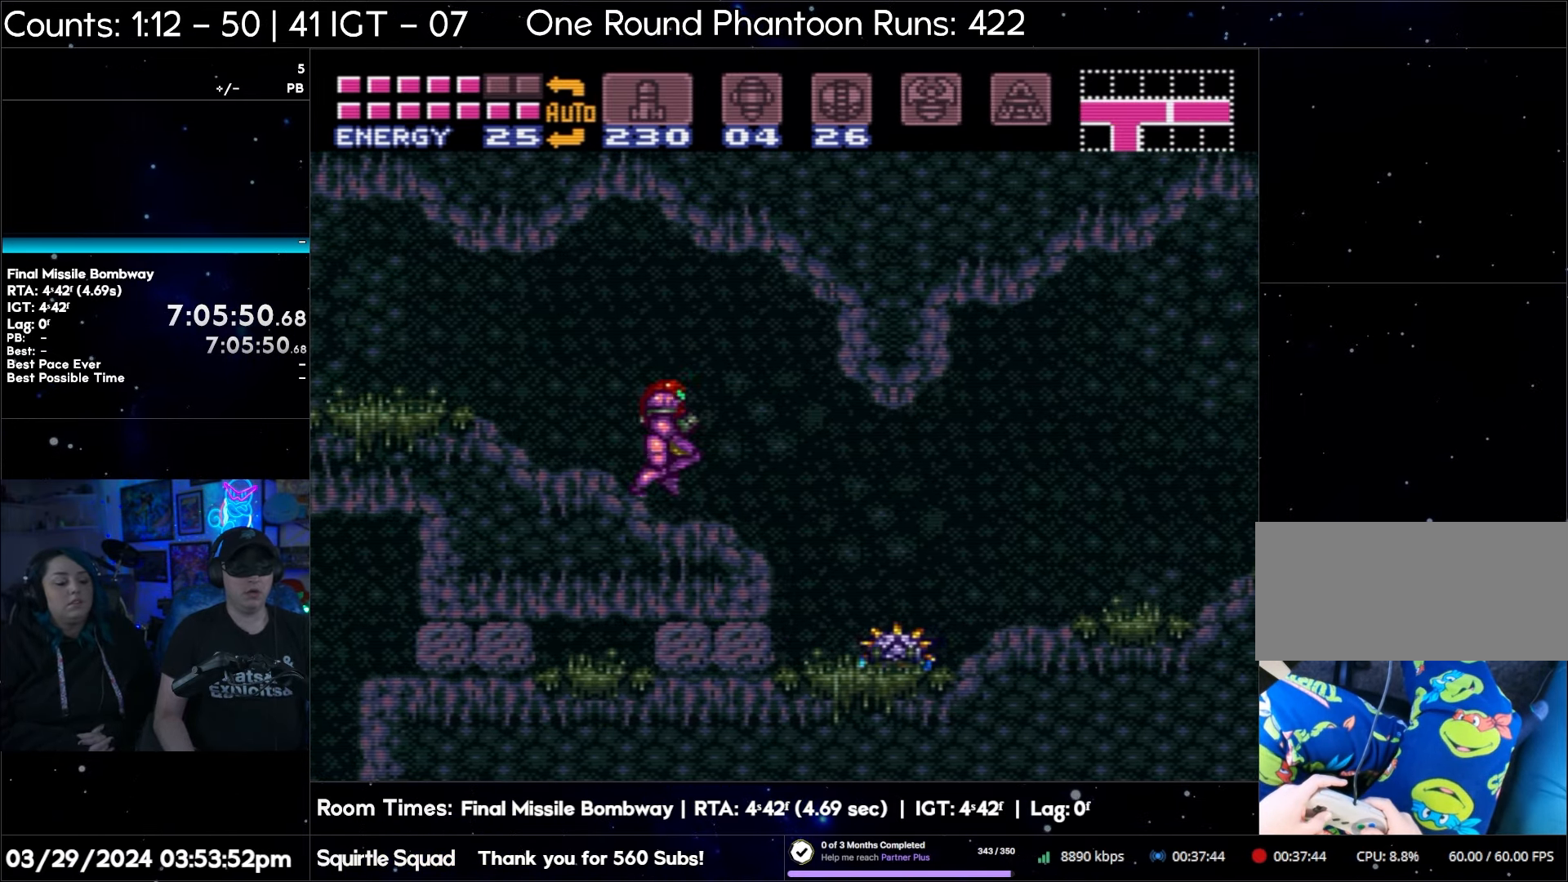
{"buttons": ["A", "DPAD_RIGHT"], "events": [[183, "A", "up"], [250, "Y", "down"], [367, "A", "down"], [367, "Y", "up"]]}
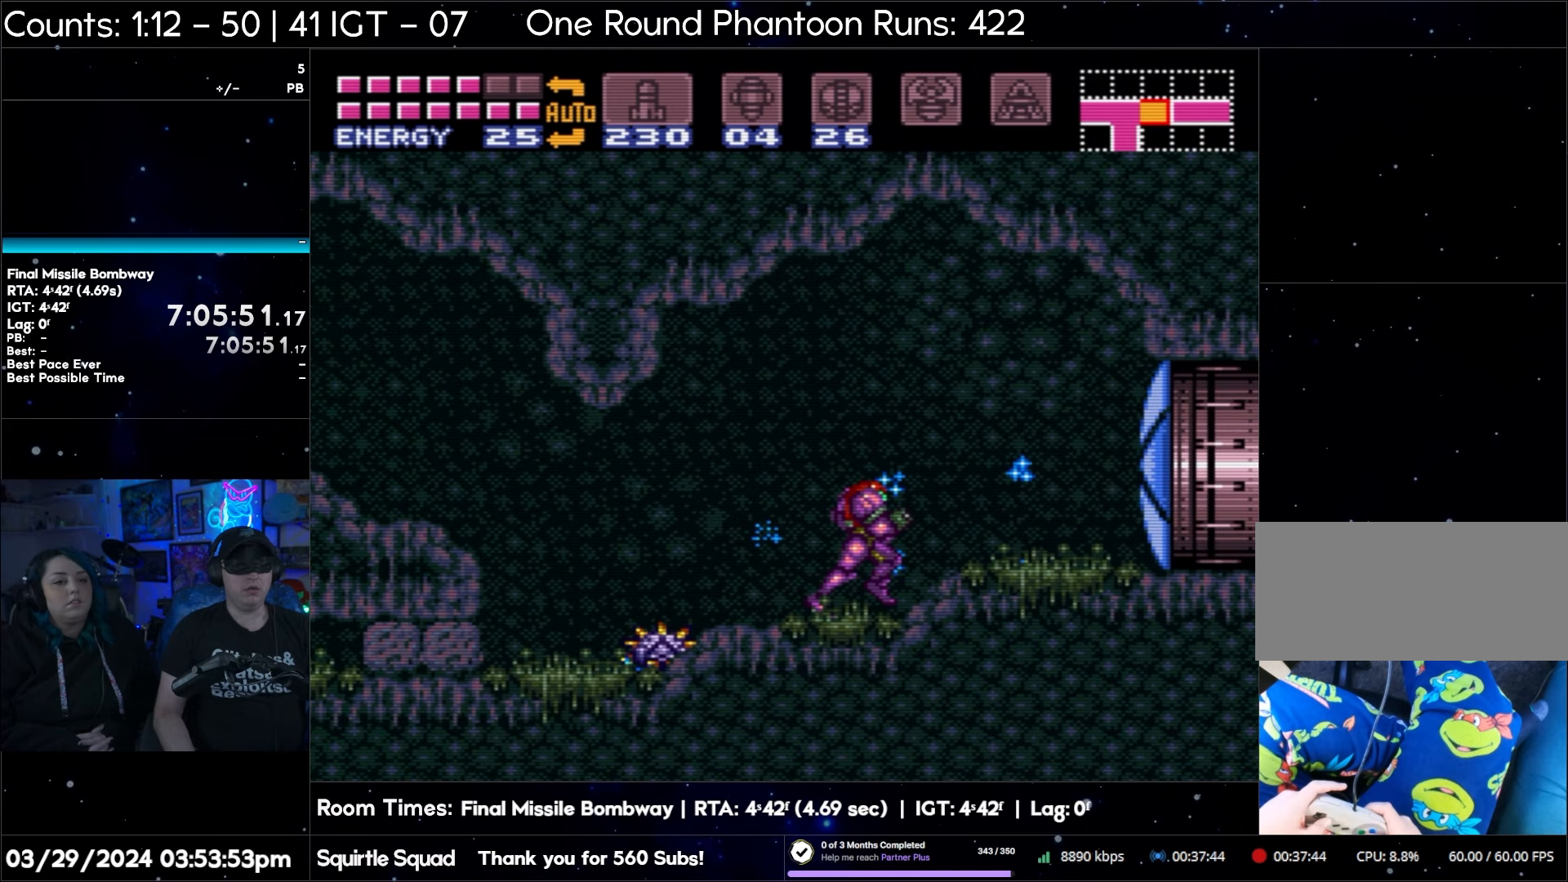
{"buttons": ["A", "DPAD_RIGHT"], "events": []}
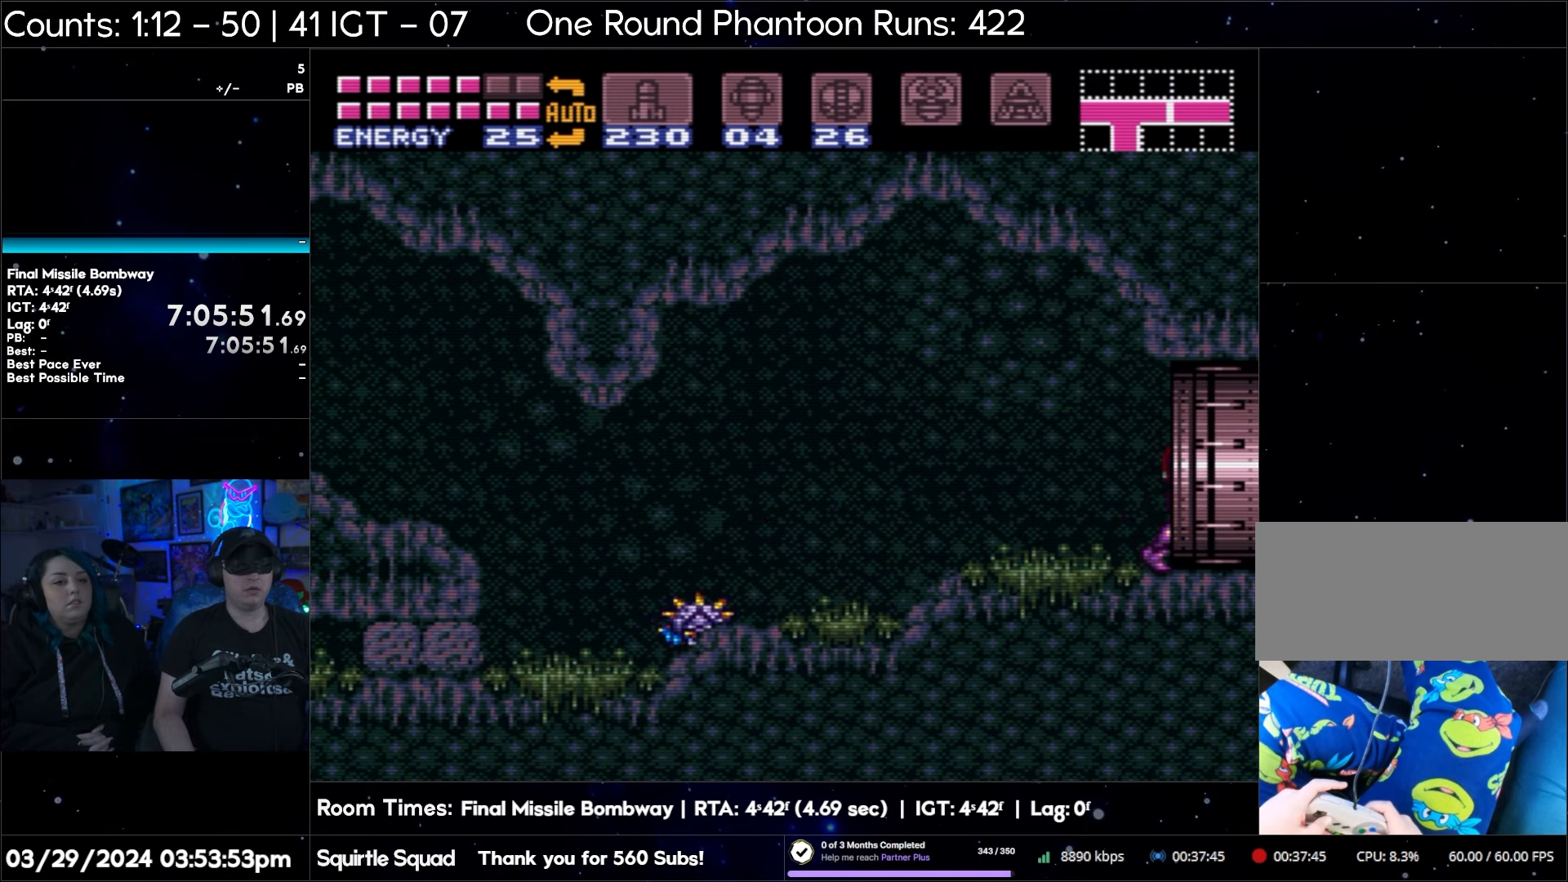
{"buttons": ["A", "DPAD_RIGHT"], "events": []}
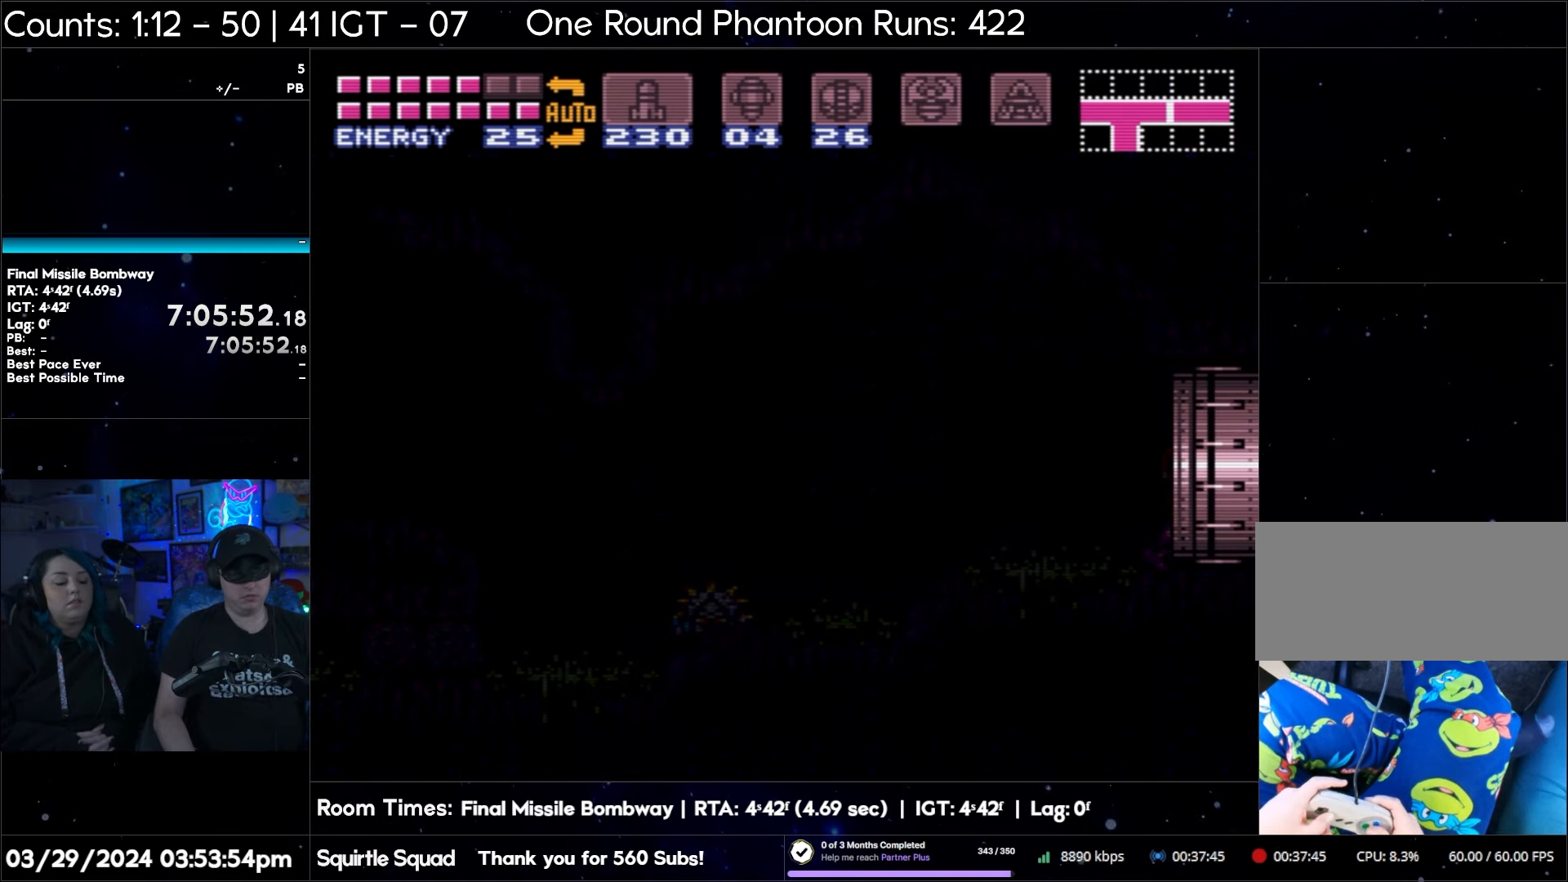
{"buttons": [], "events": [[350, "A", "up"], [350, "DPAD_RIGHT", "up"]]}
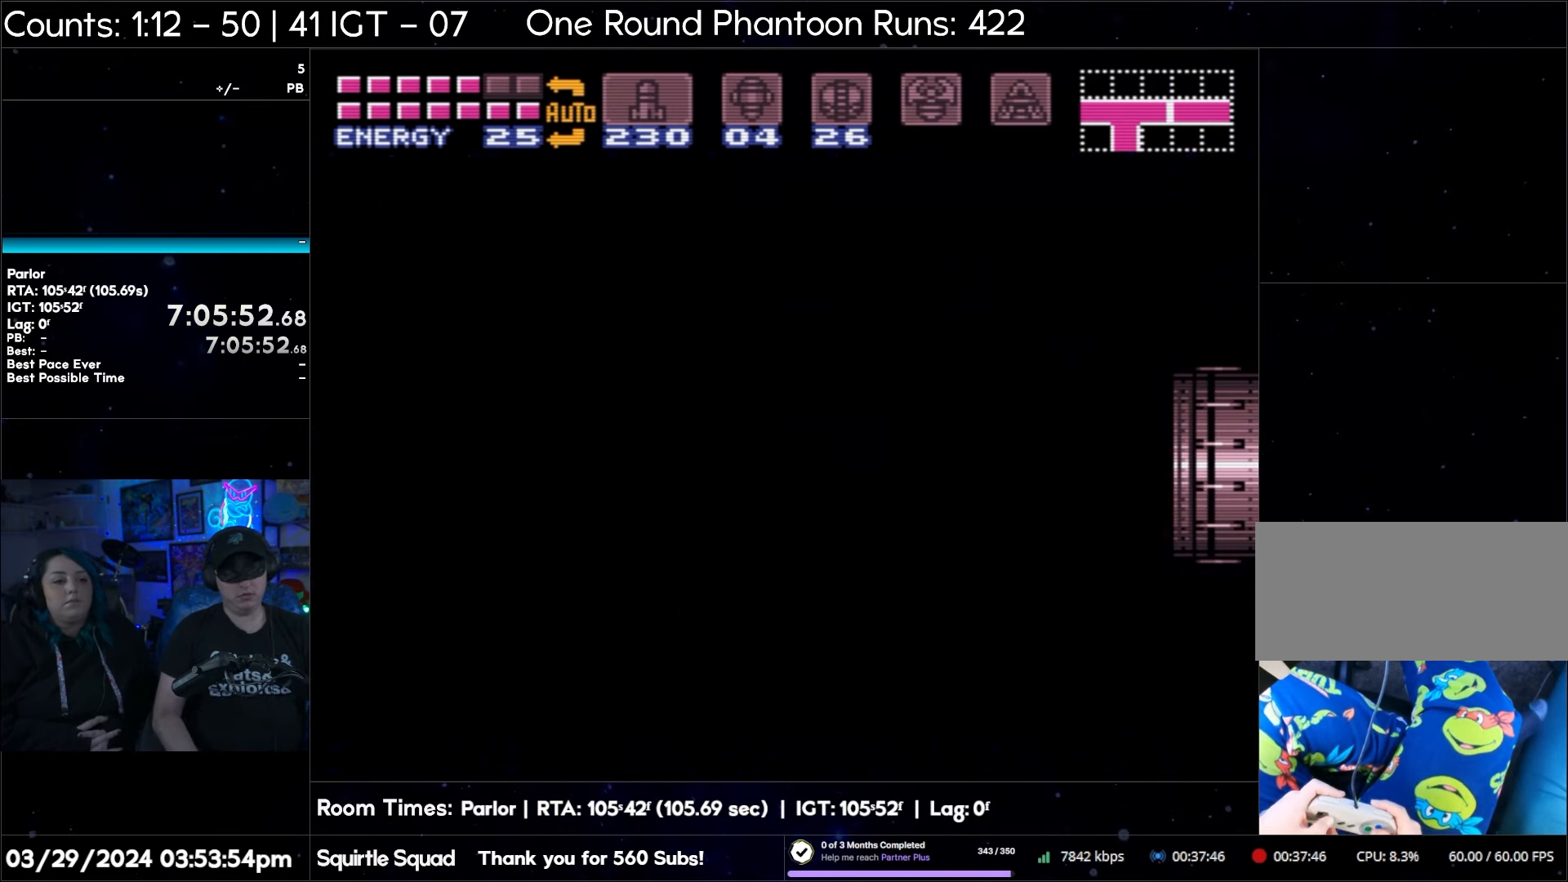
{"buttons": ["A", "DPAD_RIGHT"], "events": [[417, "A", "down"], [417, "DPAD_RIGHT", "down"]]}
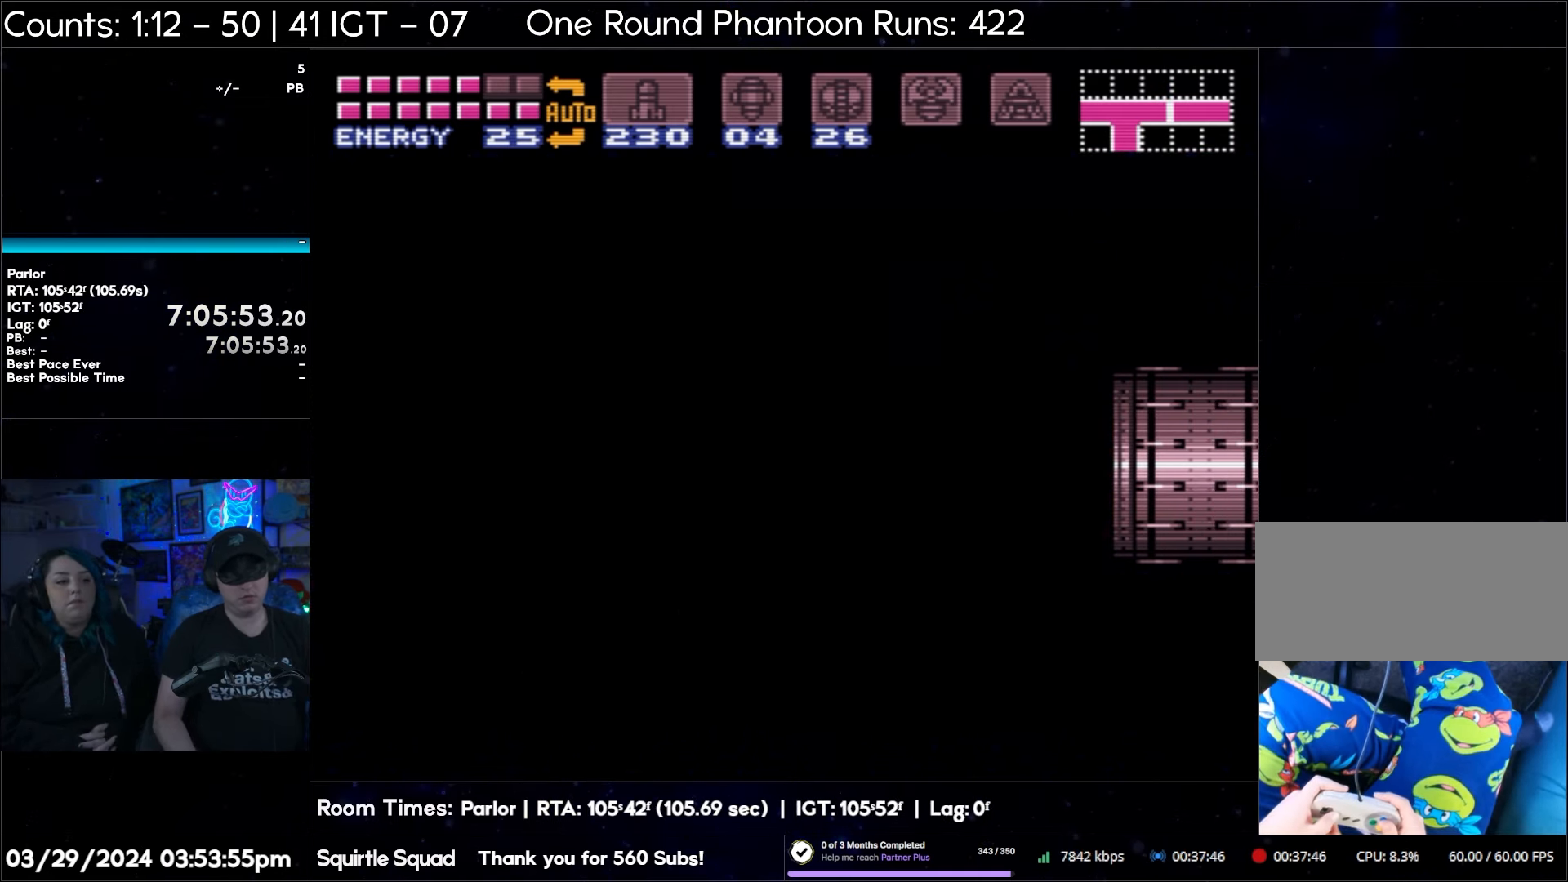
{"buttons": ["A", "DPAD_RIGHT"], "events": []}
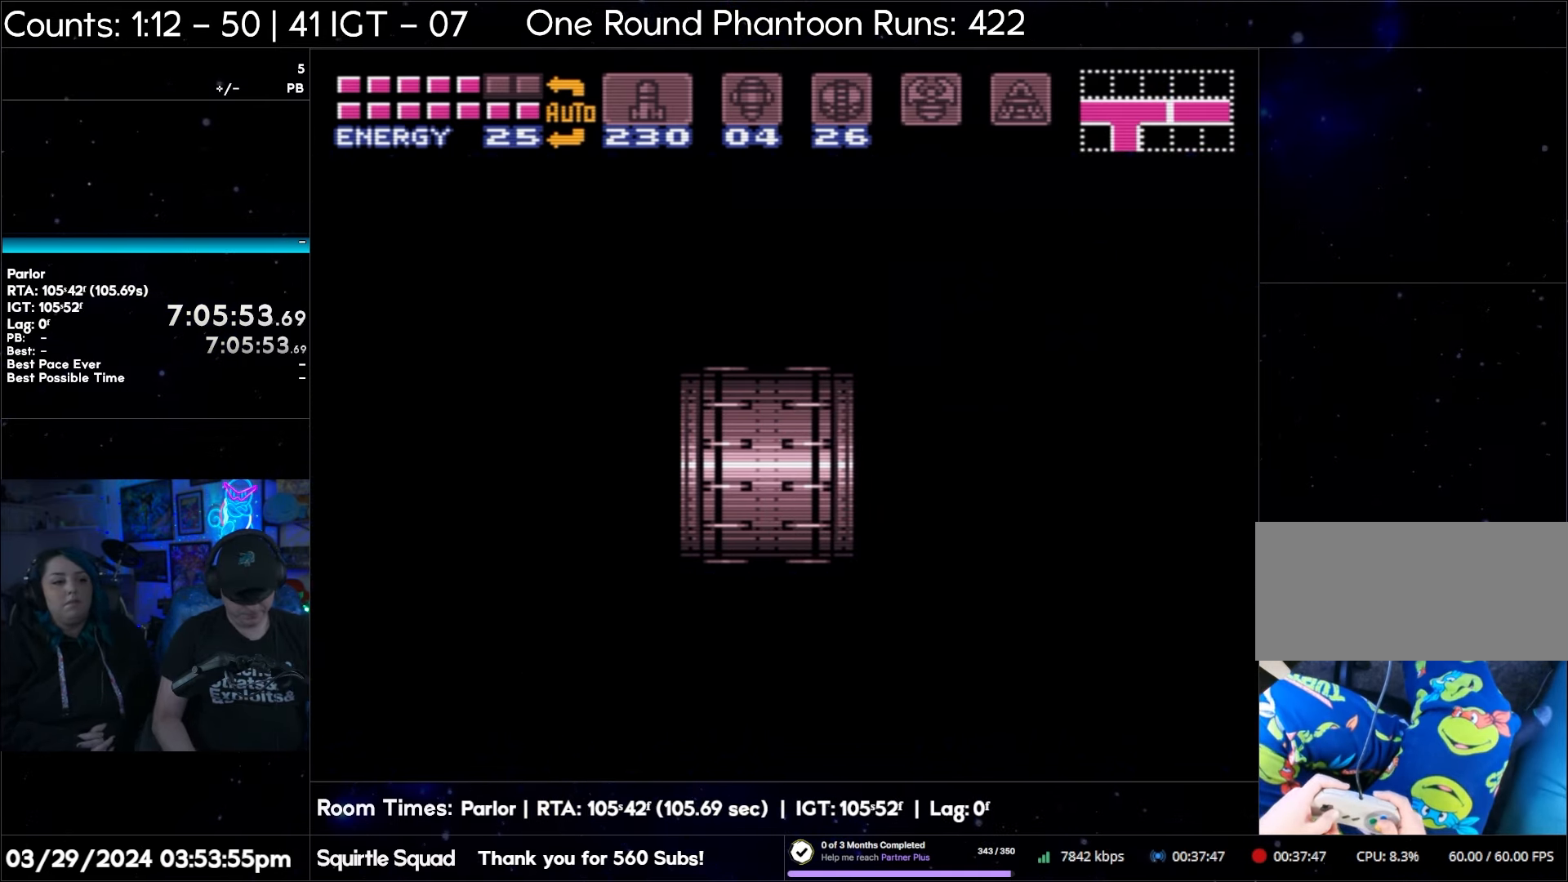
{"buttons": ["A", "DPAD_RIGHT"], "events": []}
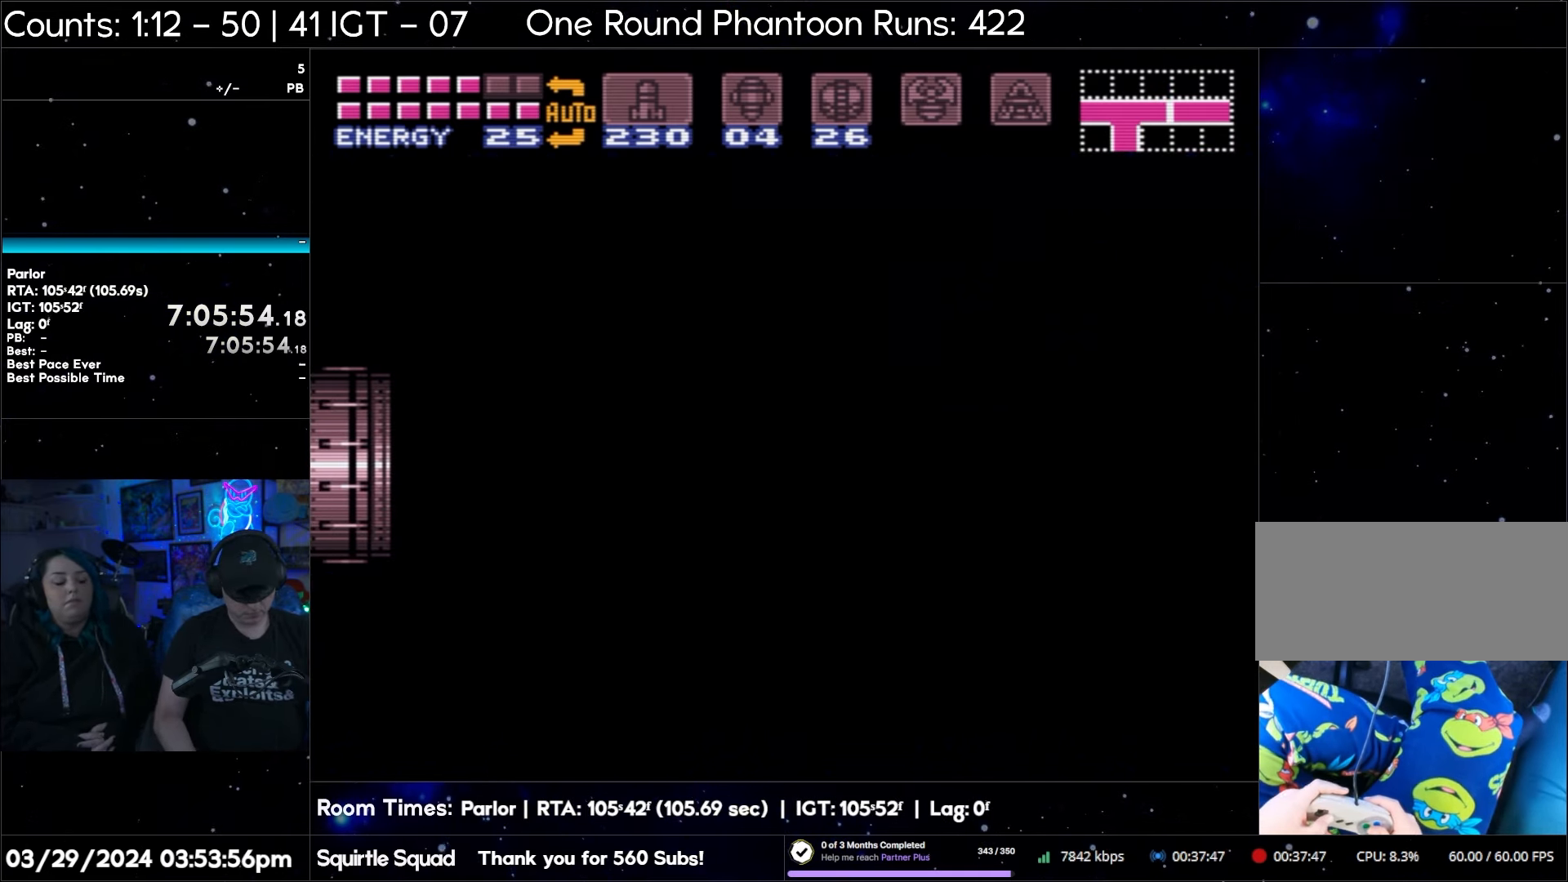
{"buttons": ["A", "DPAD_RIGHT"], "events": []}
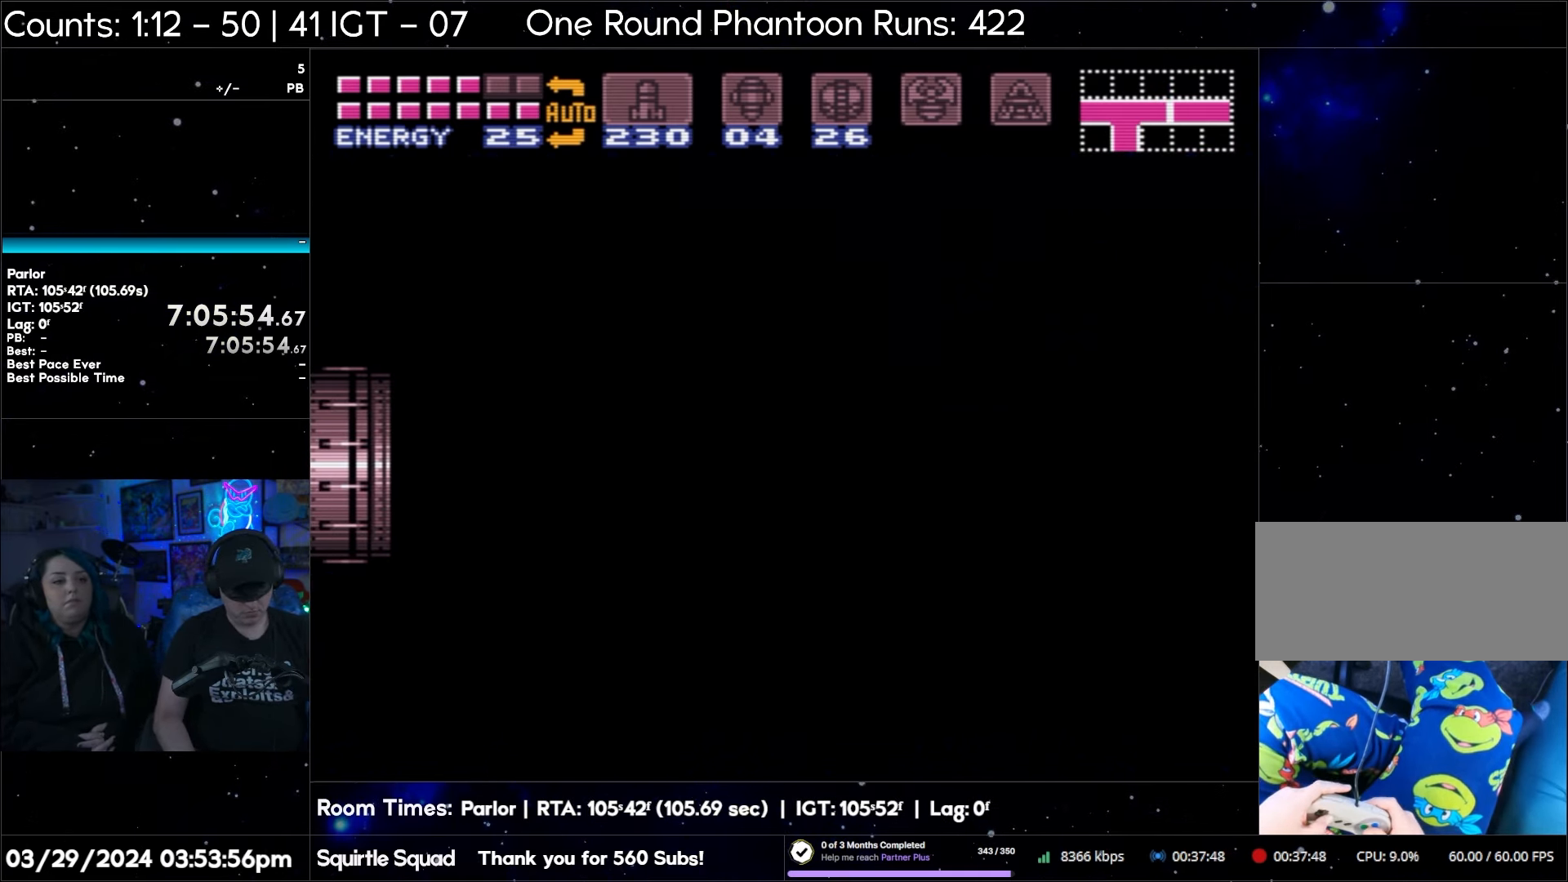
{"buttons": ["A", "DPAD_RIGHT"], "events": []}
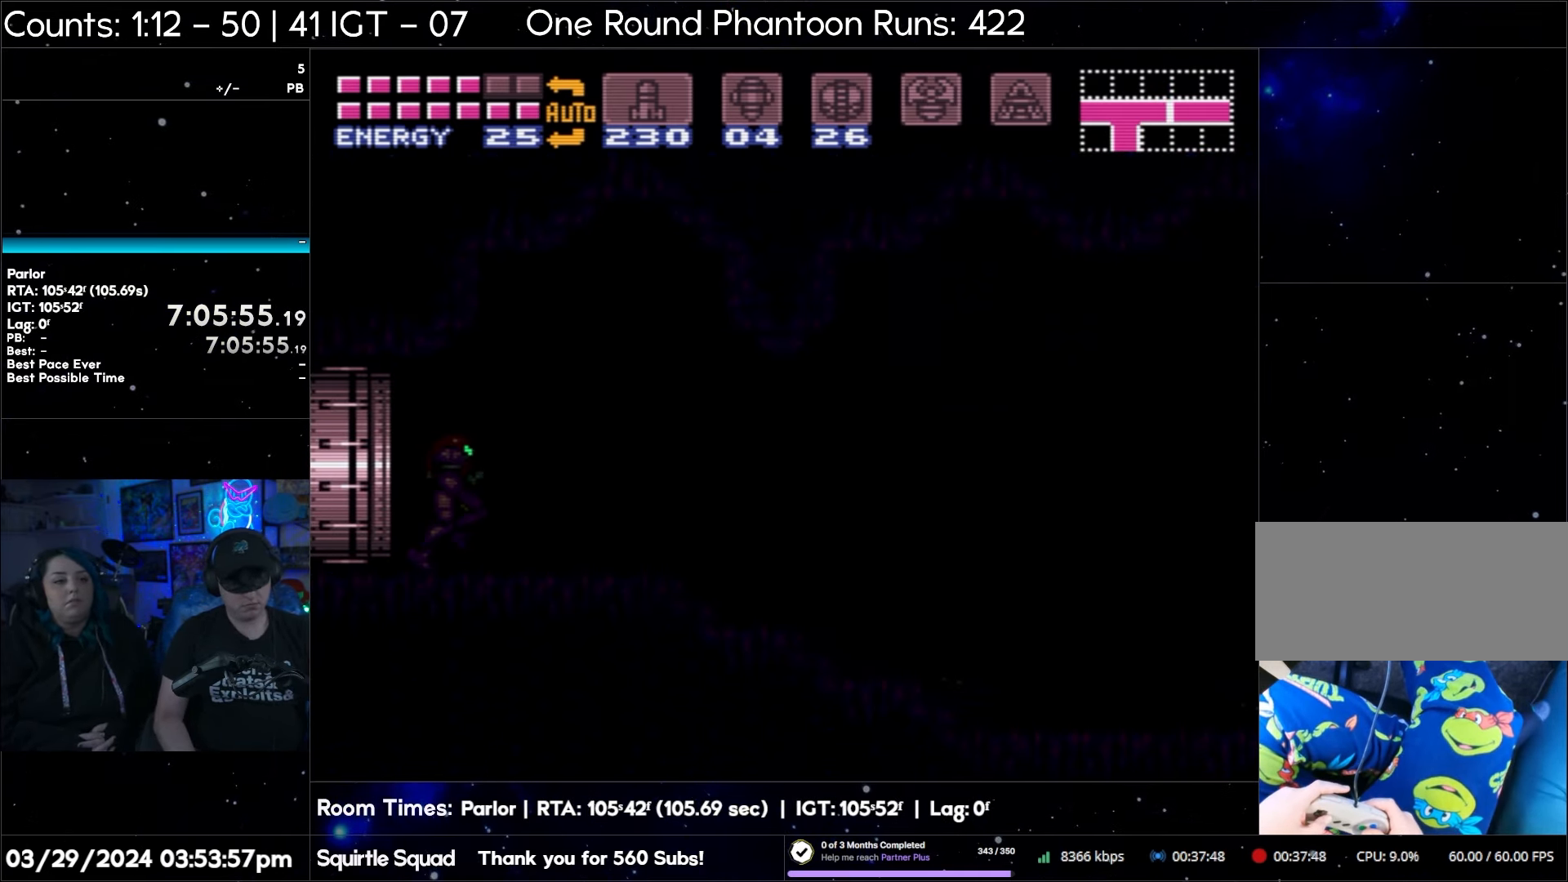
{"buttons": ["A", "DPAD_RIGHT"], "events": []}
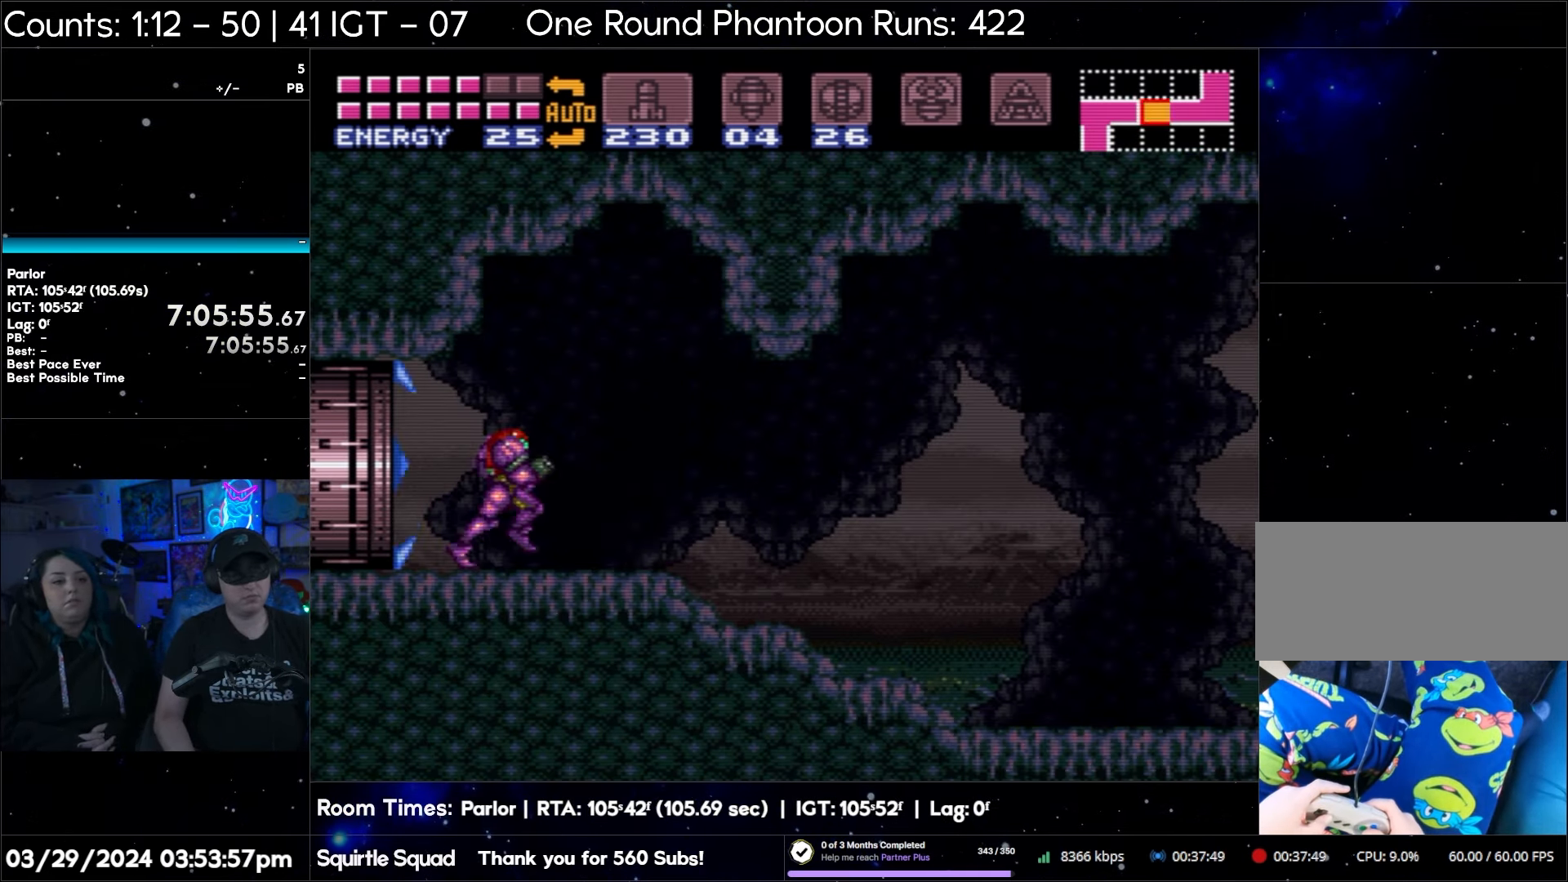
{"buttons": ["A", "DPAD_RIGHT"], "events": []}
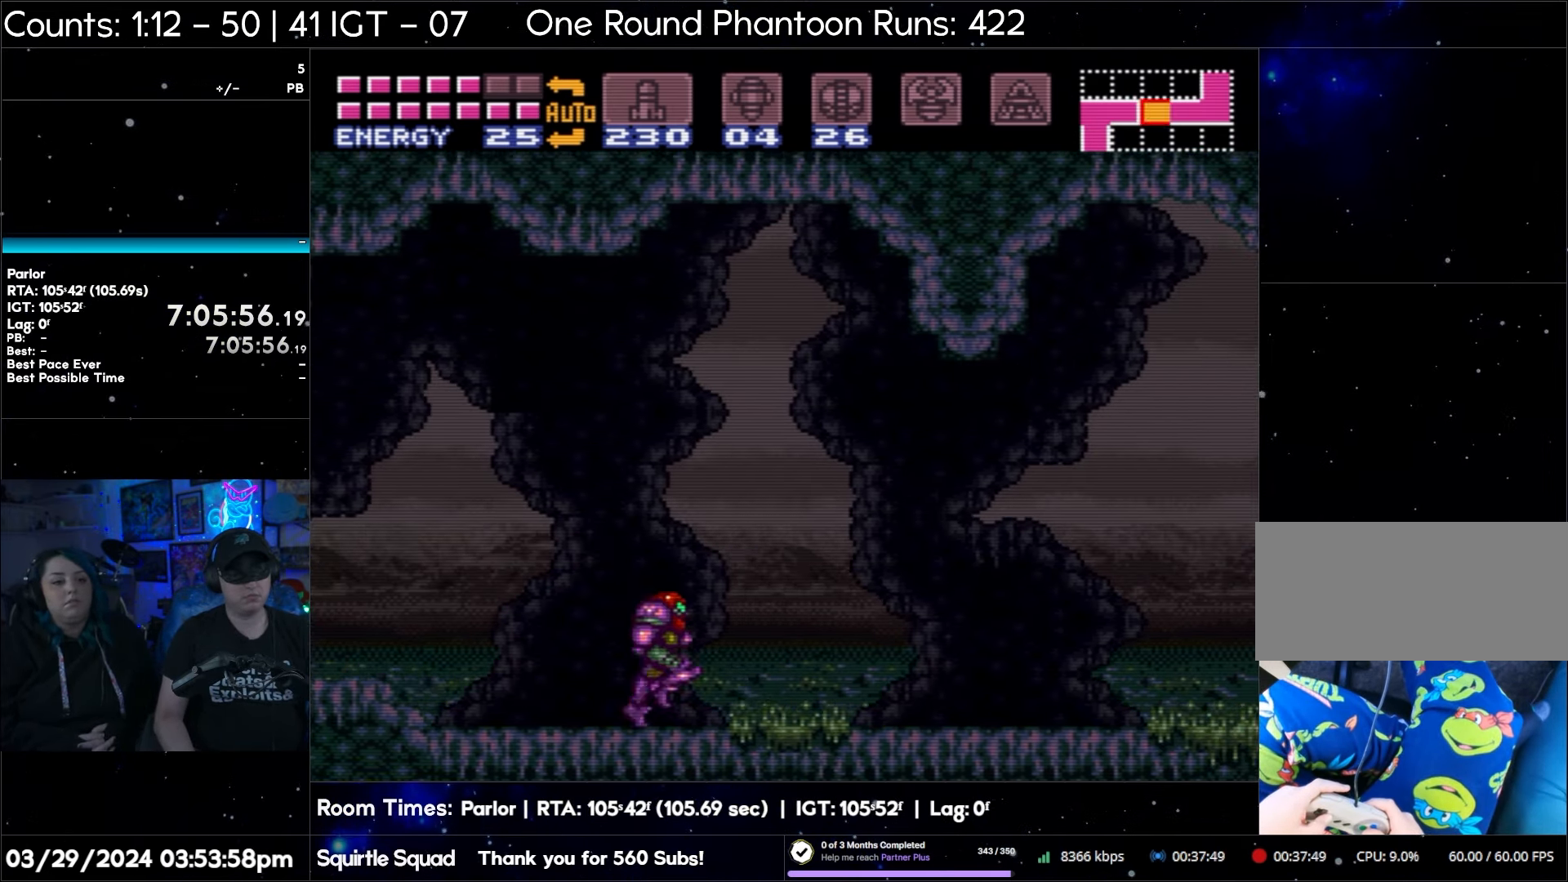
{"buttons": ["A", "DPAD_RIGHT"], "events": []}
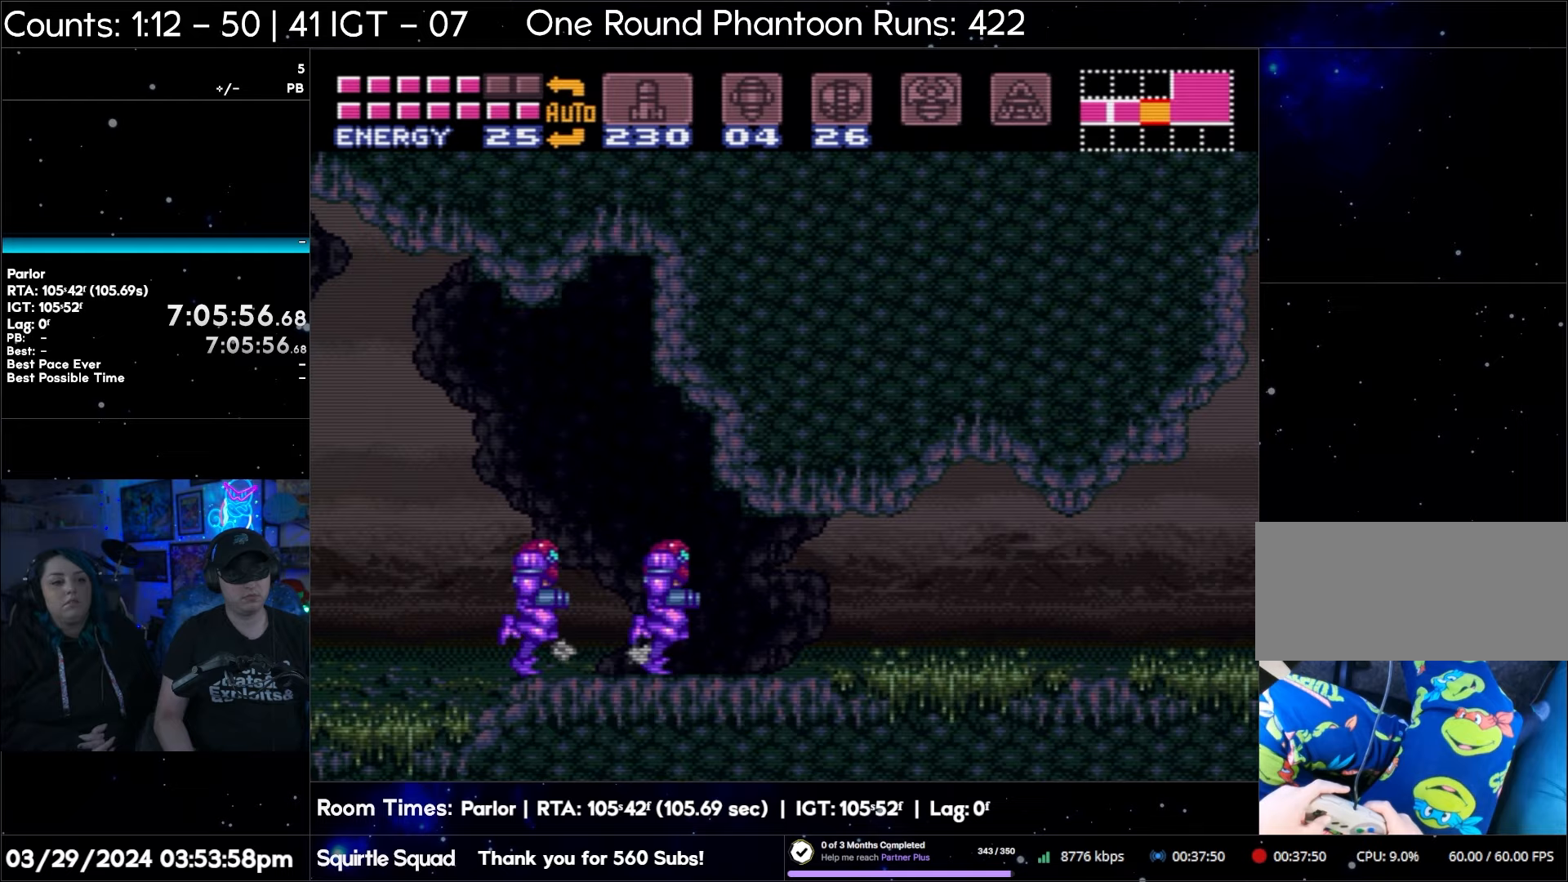
{"buttons": ["A", "DPAD_RIGHT"], "events": []}
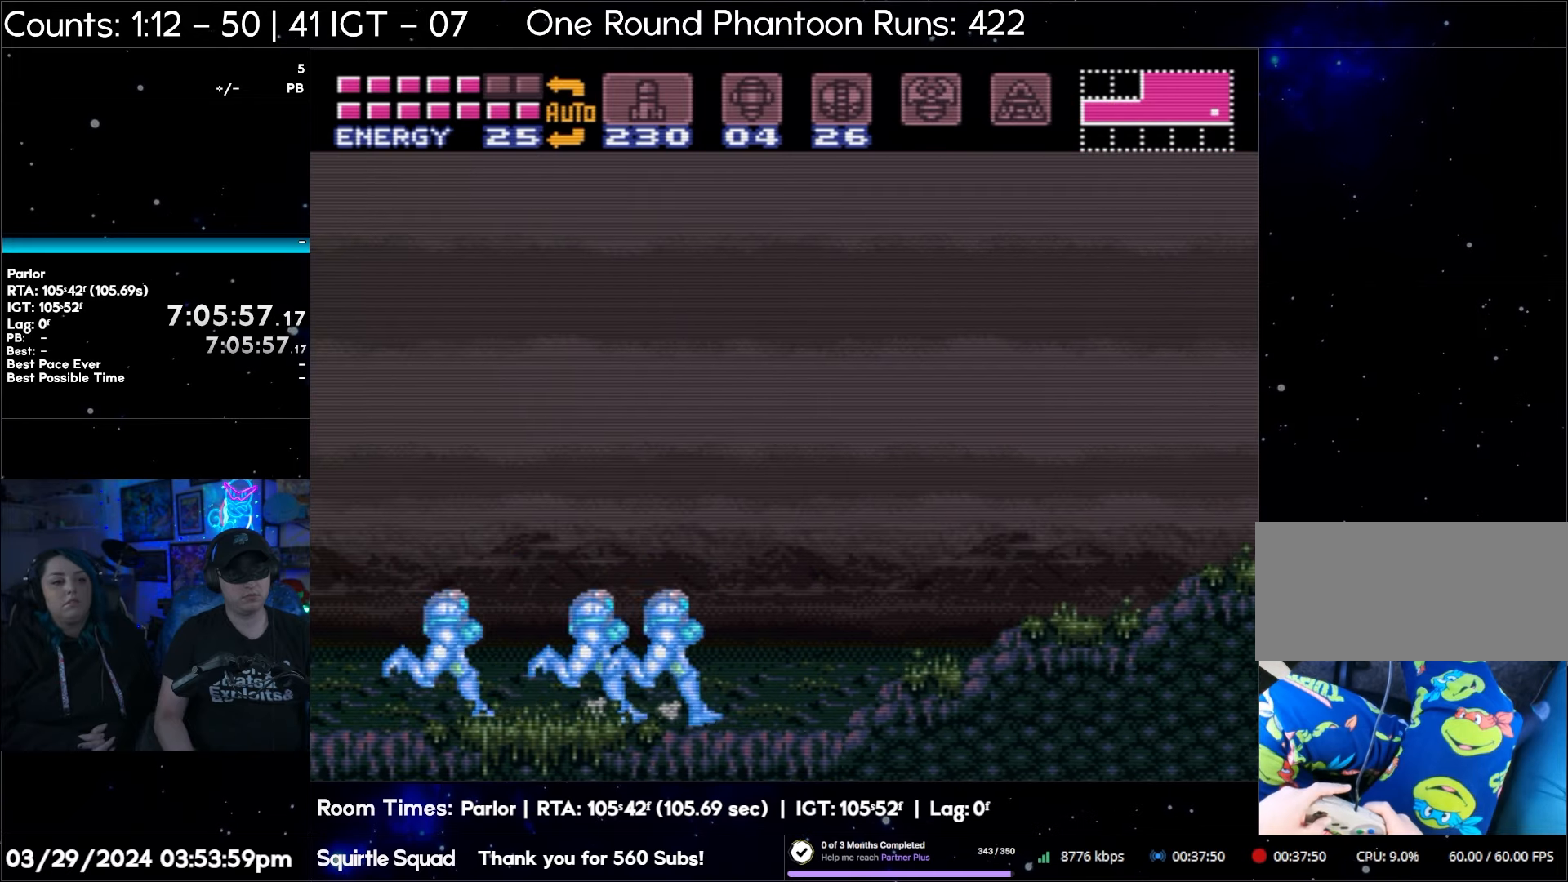
{"buttons": ["A", "L1"], "events": [[33, "L1", "down"], [50, "DPAD_RIGHT", "up"]]}
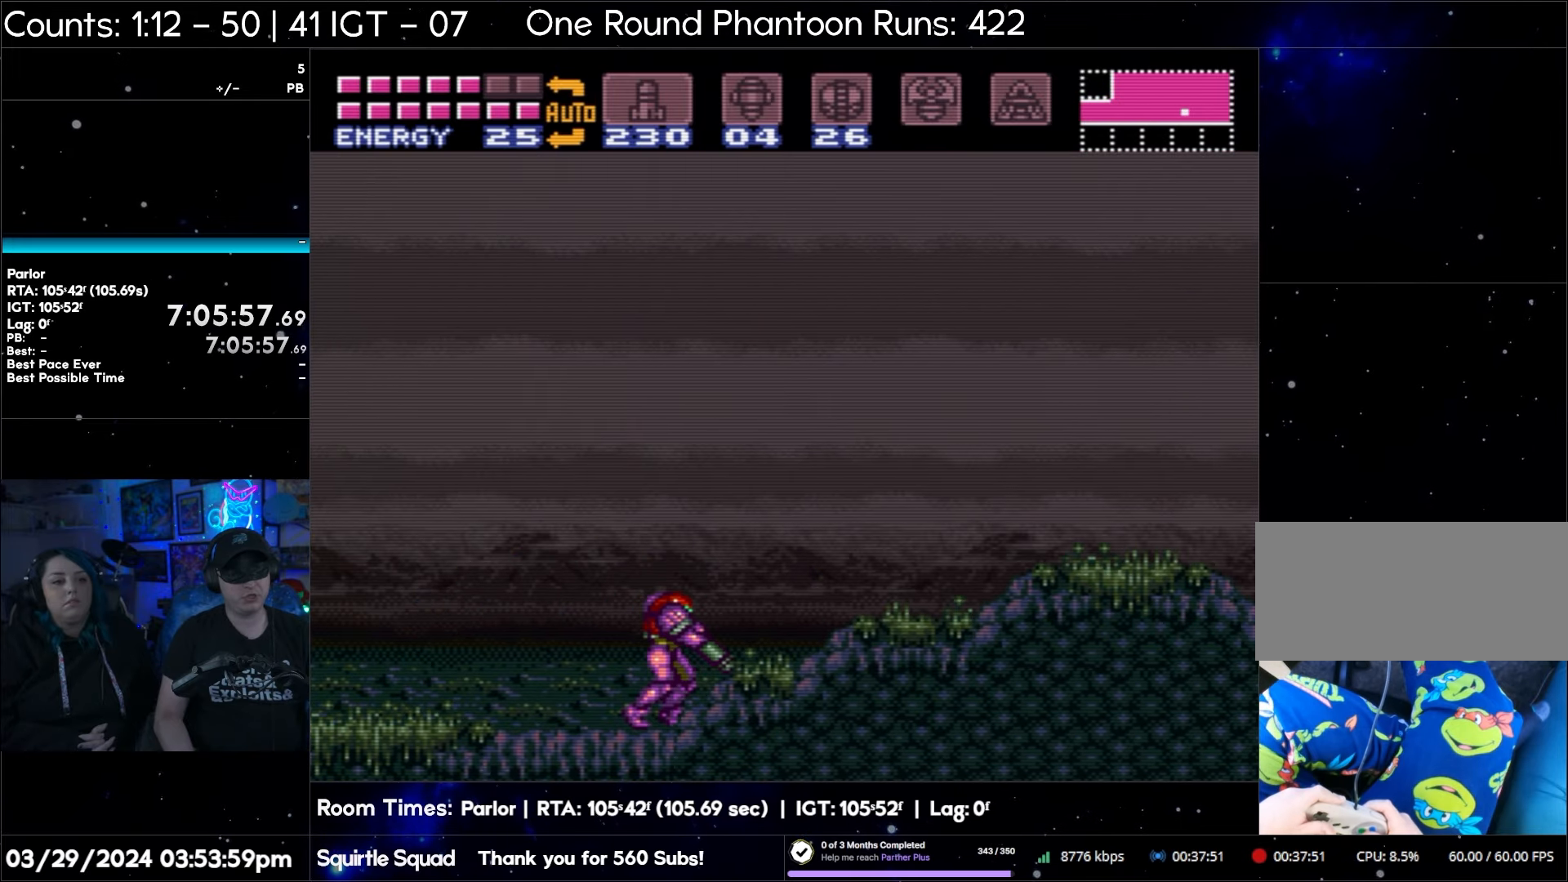
{"buttons": ["A", "L1"], "events": []}
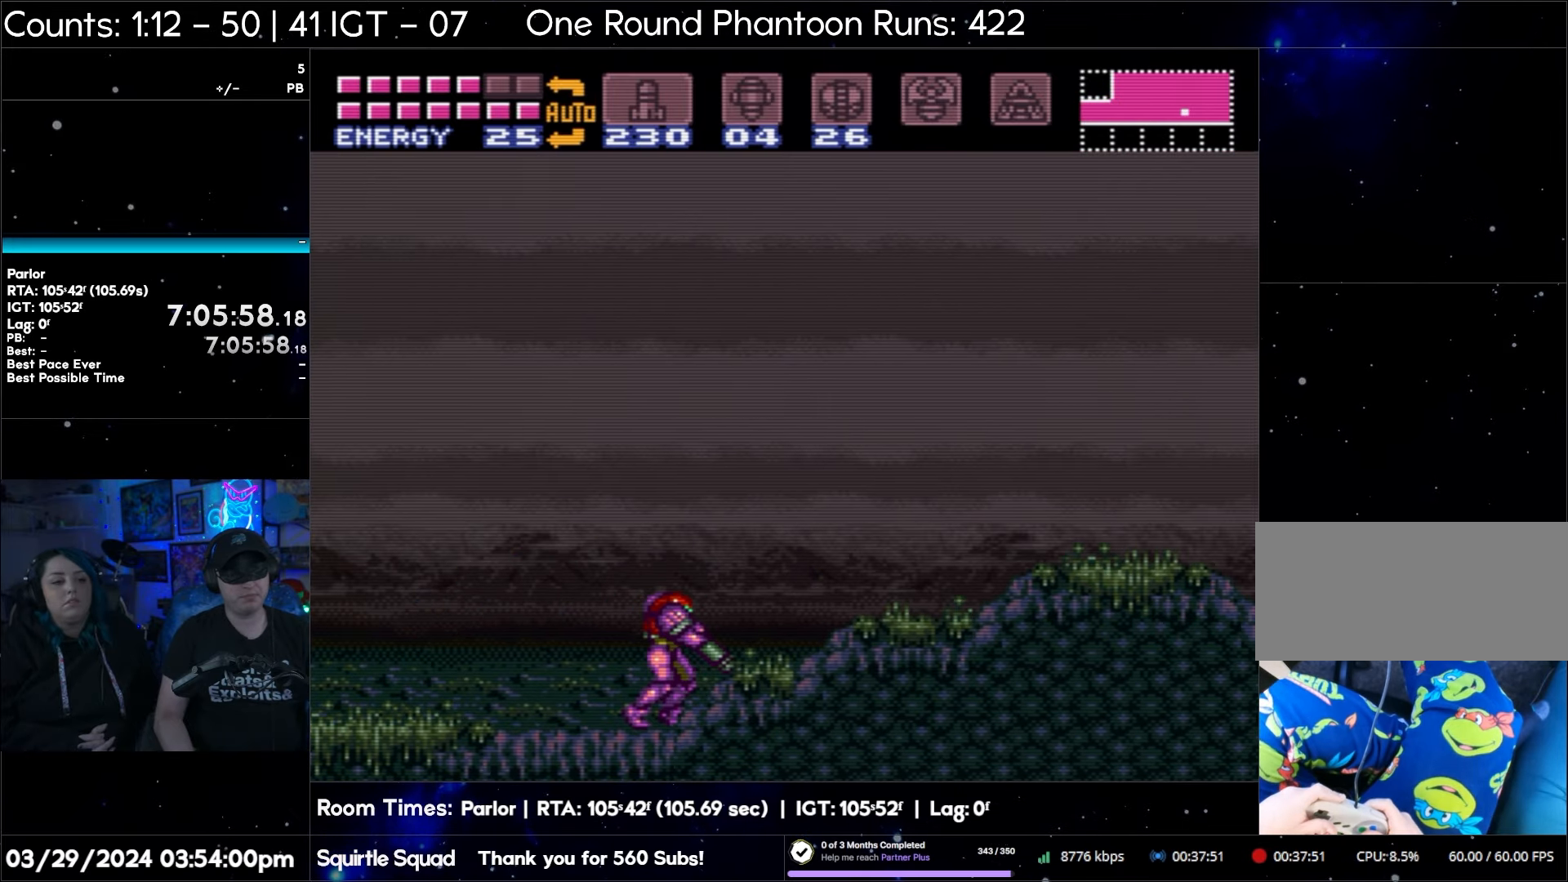
{"buttons": ["A", "L1"], "events": []}
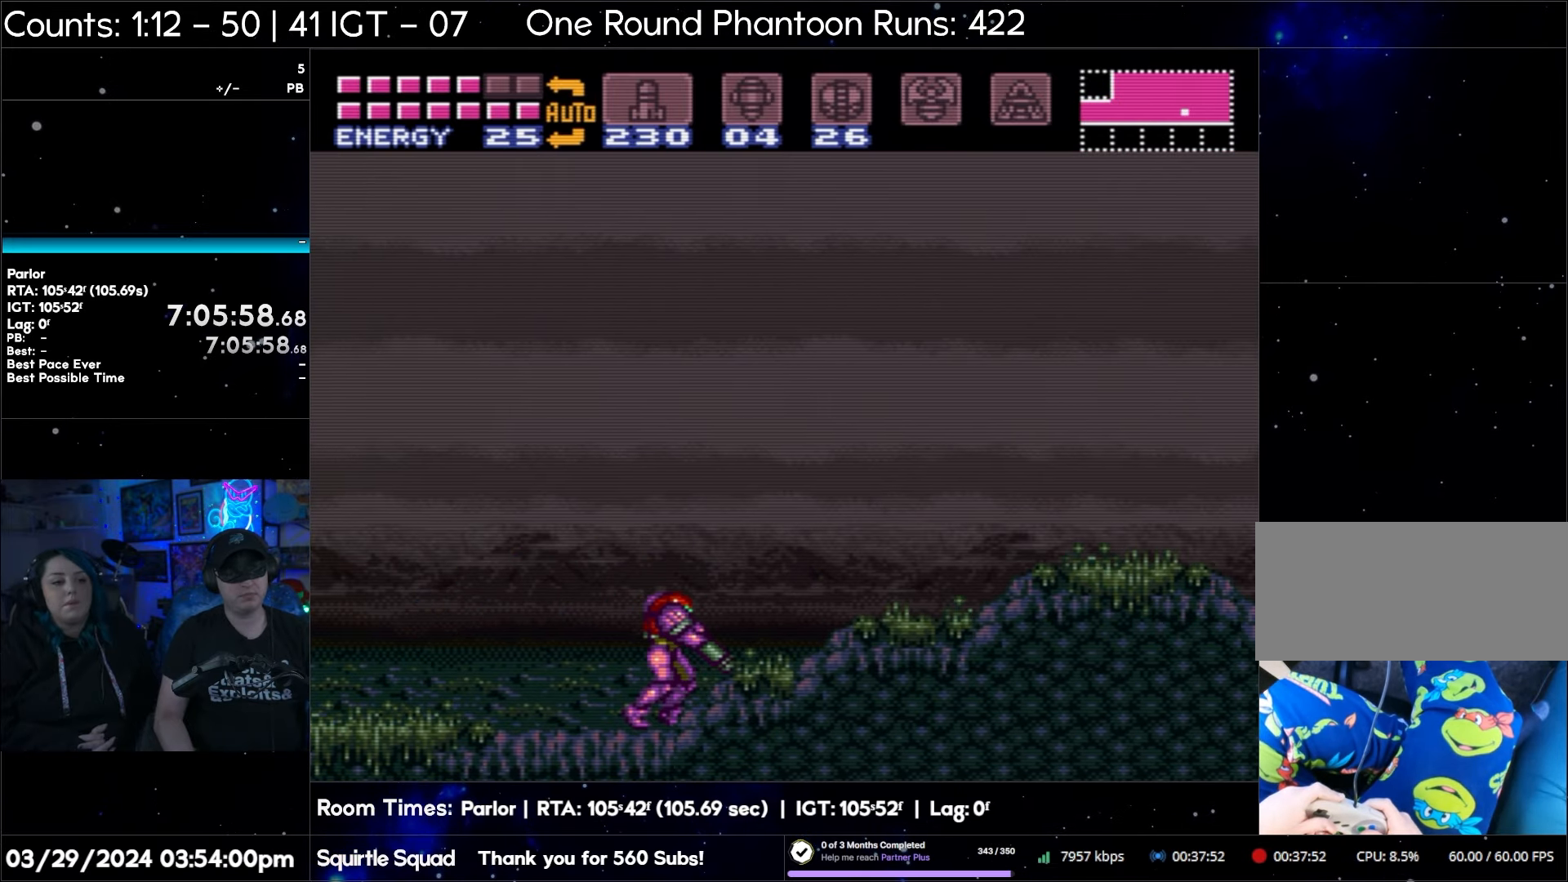
{"buttons": ["A"], "events": [[383, "L1", "up"]]}
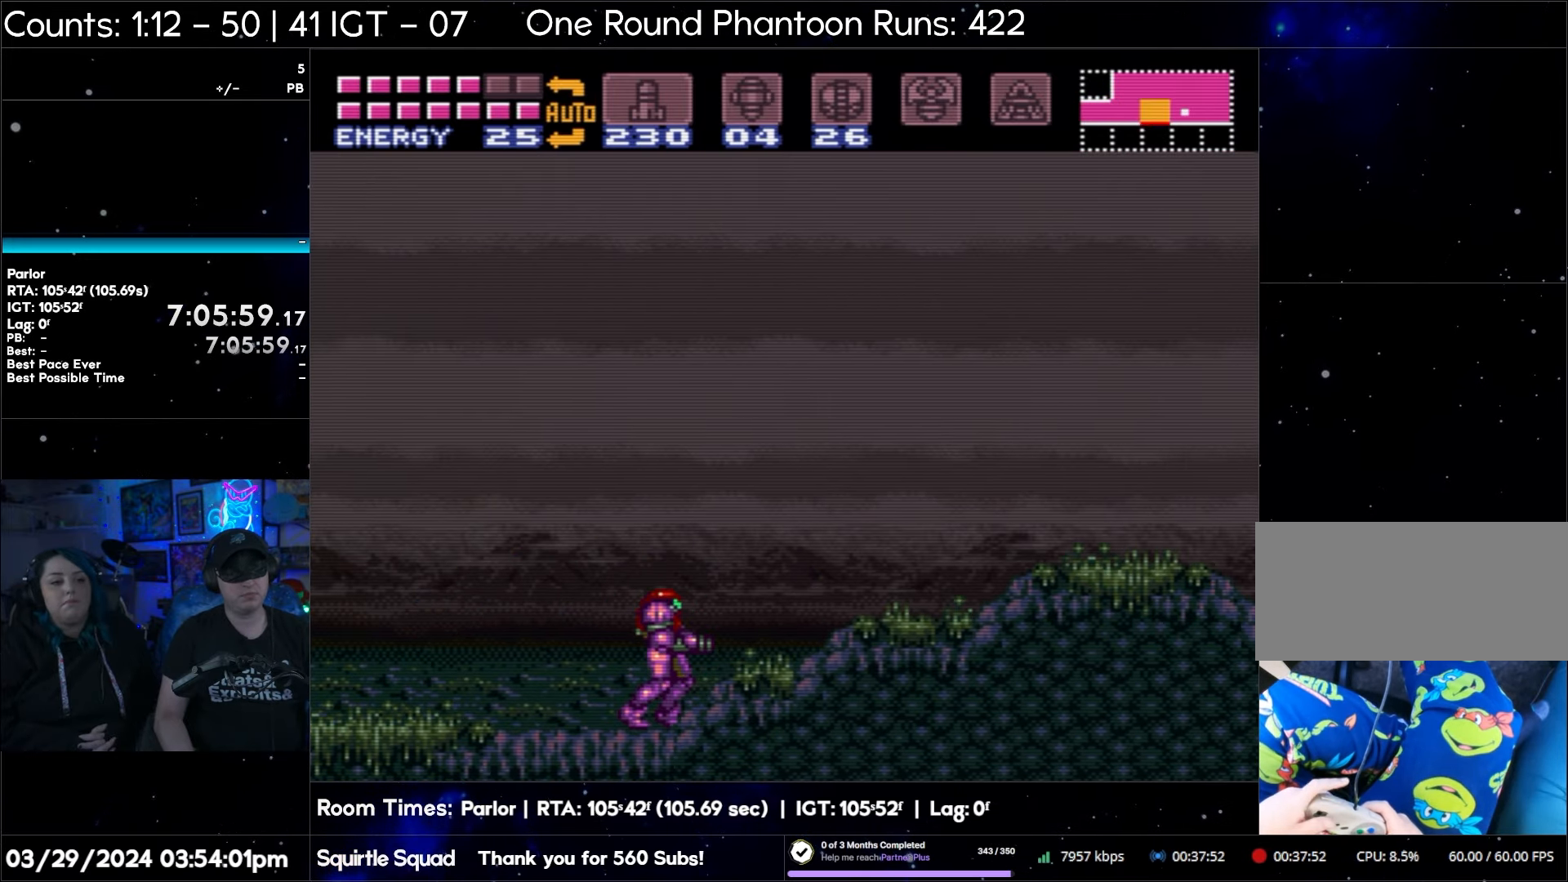
{"buttons": ["B", "DPAD_RIGHT"], "events": [[100, "B", "down"], [117, "A", "up"], [267, "DPAD_RIGHT", "down"]]}
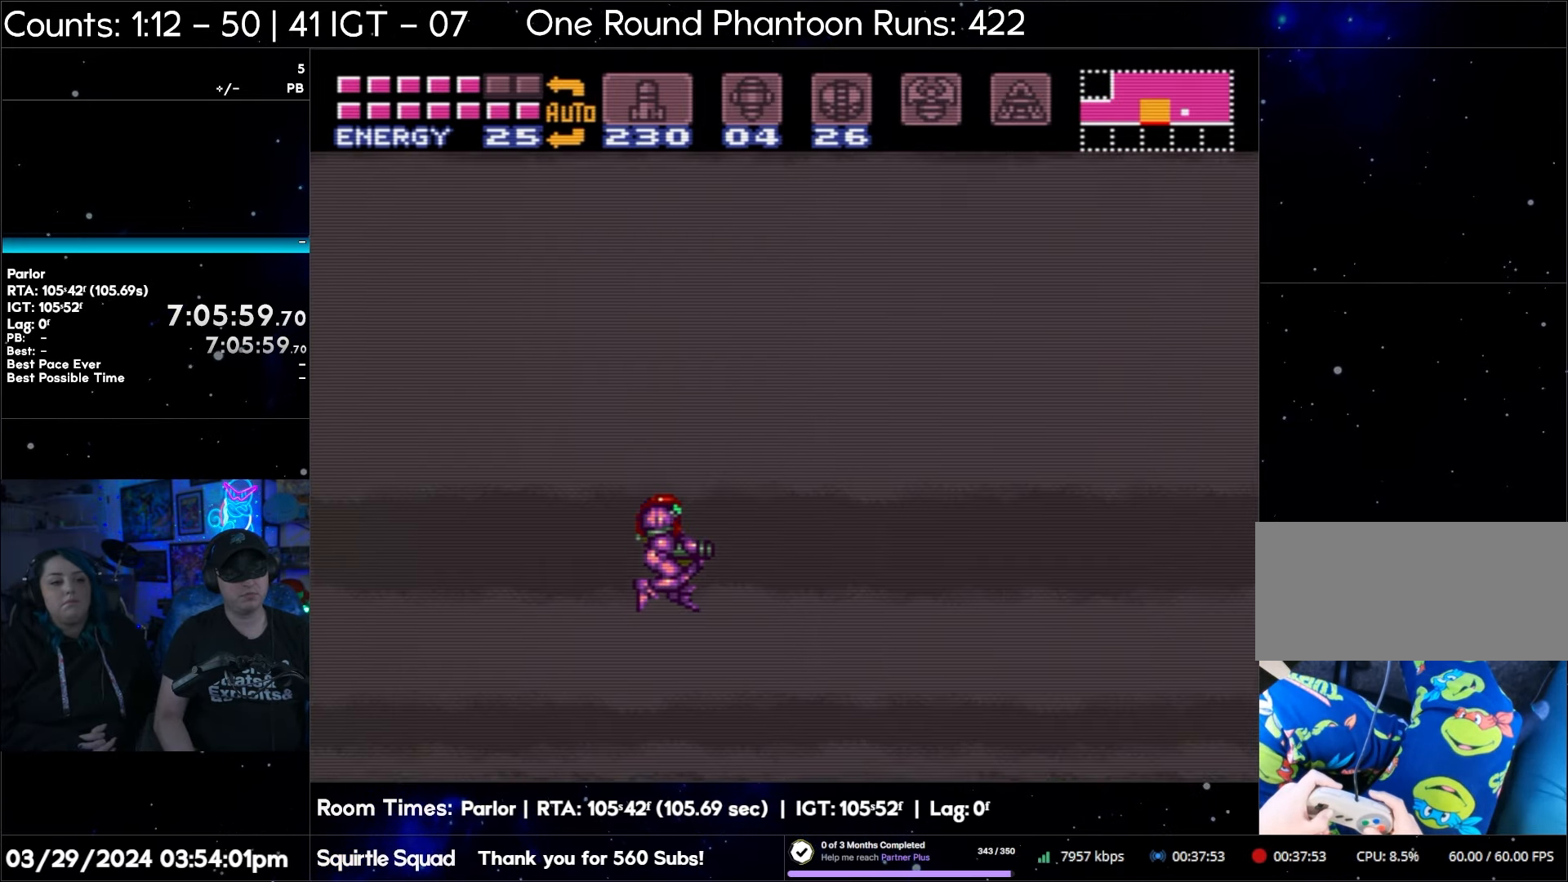
{"buttons": ["A"], "events": [[317, "B", "up"], [450, "A", "down"], [450, "DPAD_RIGHT", "up"]]}
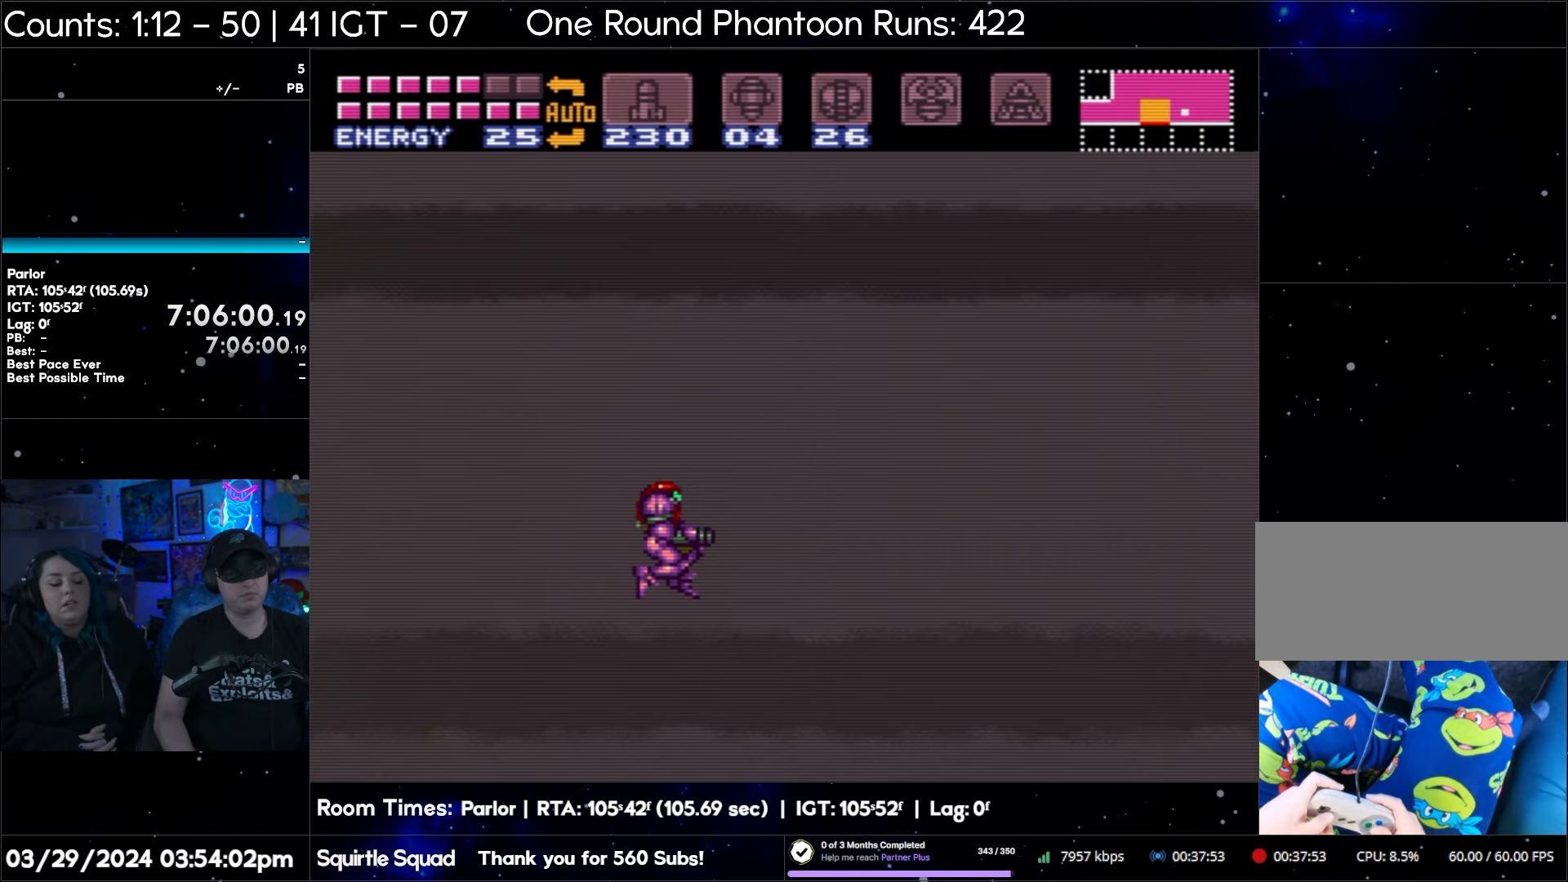
{"buttons": ["A"], "events": []}
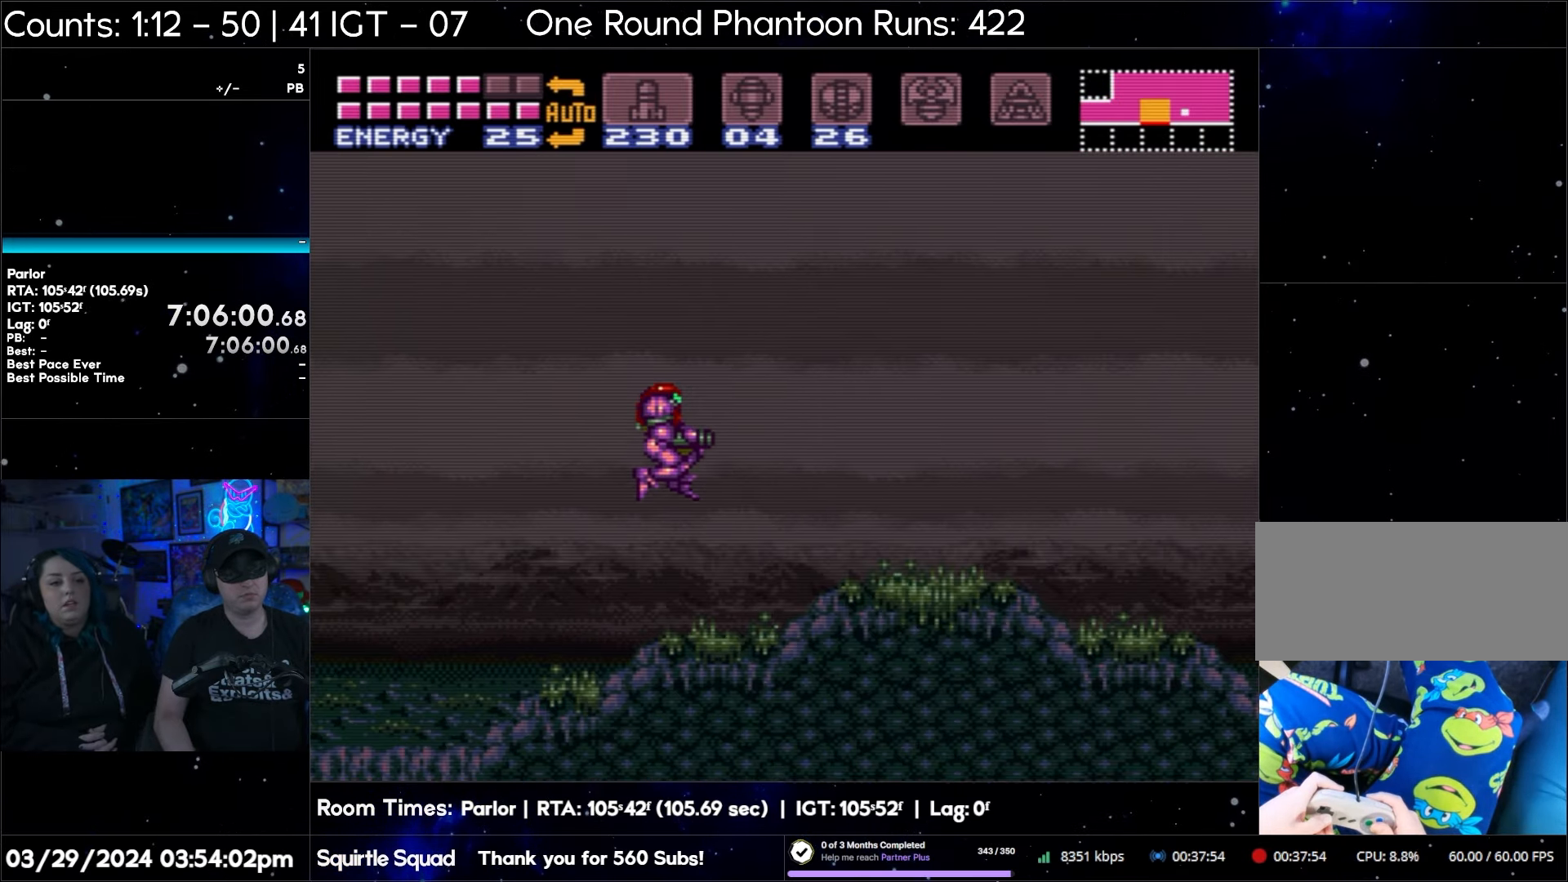
{"buttons": ["A"], "events": []}
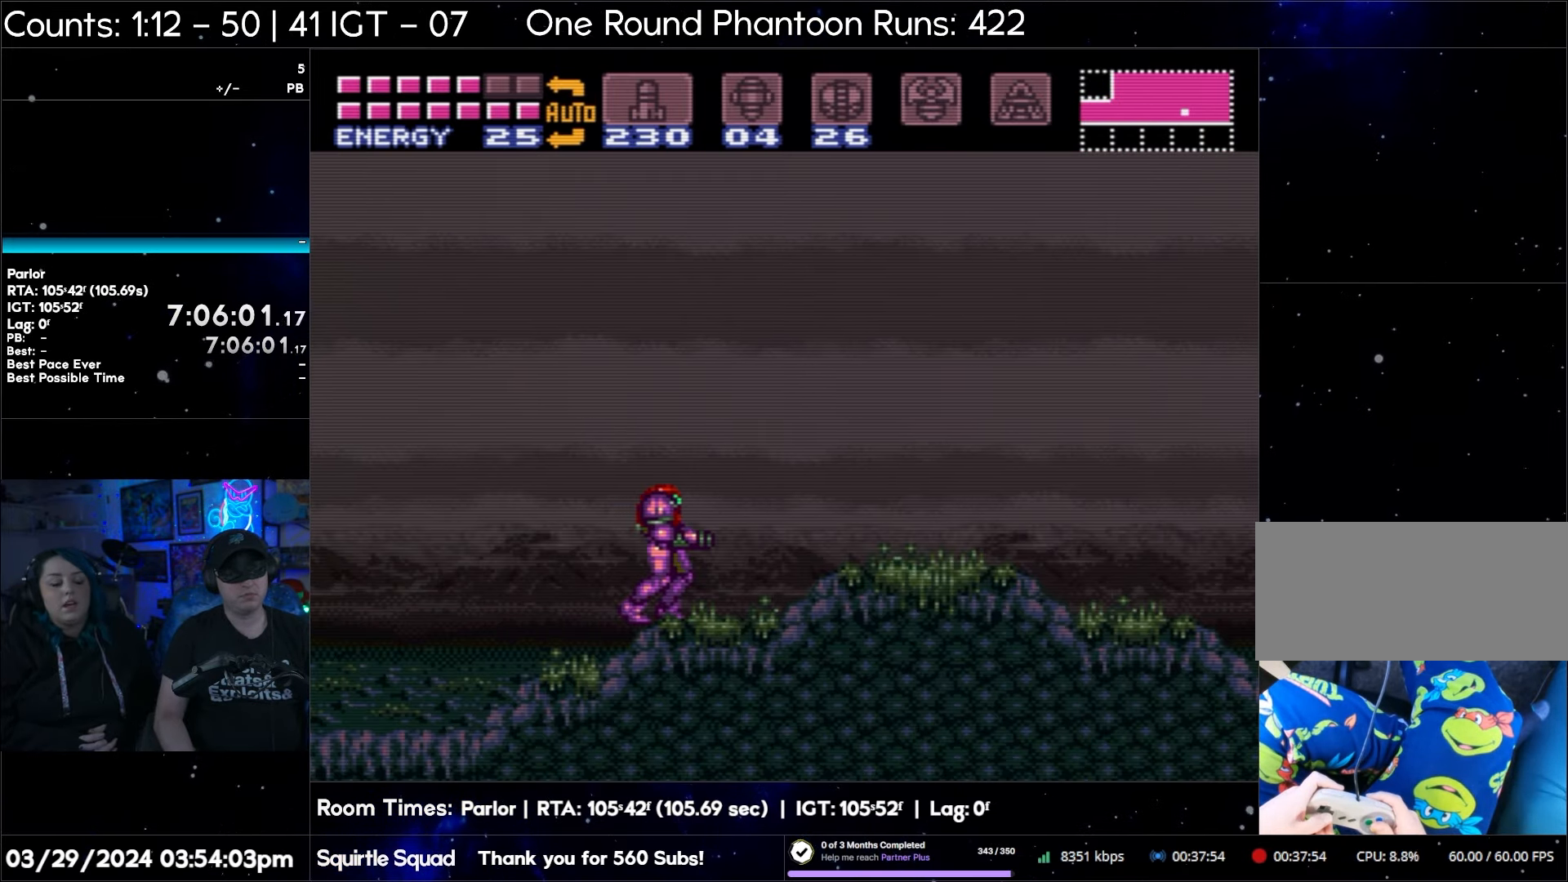
{"buttons": ["A"], "events": []}
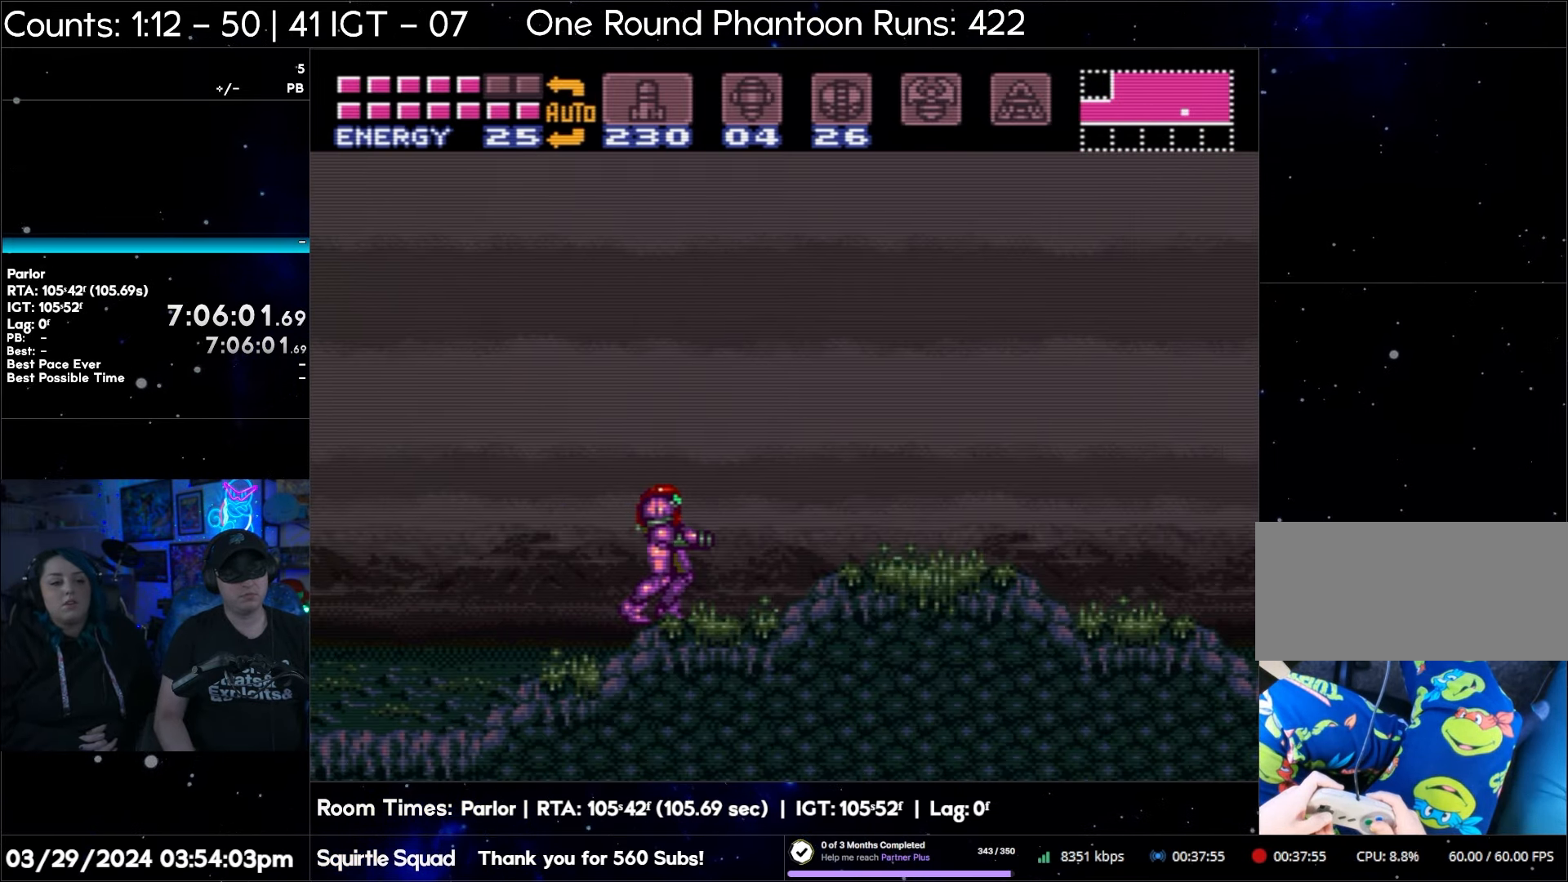
{"buttons": [], "events": [[367, "A", "up"]]}
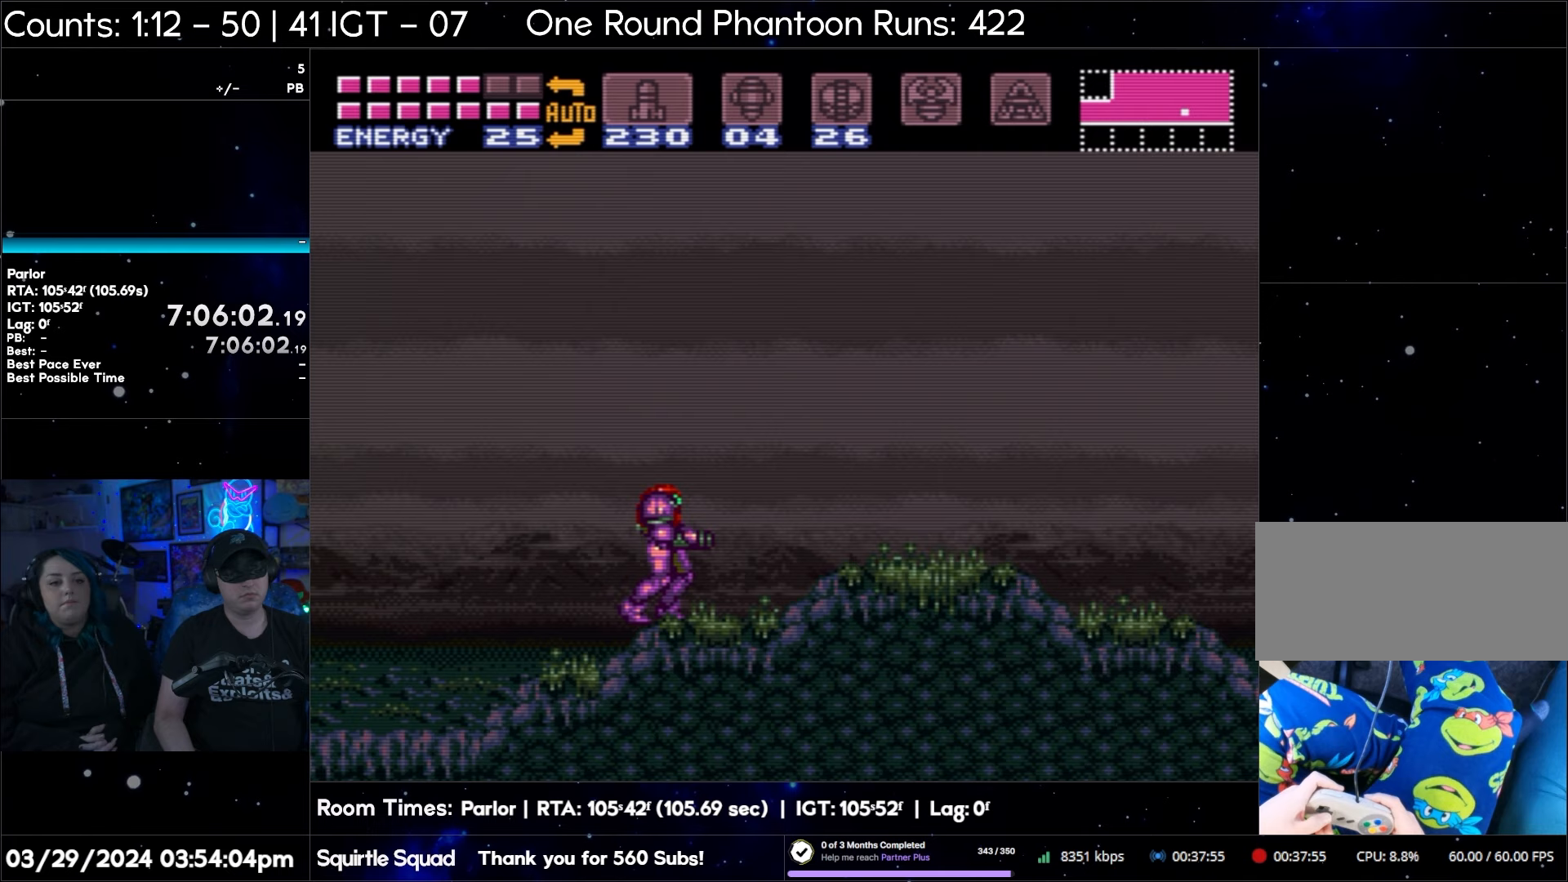
{"buttons": ["B"], "events": [[417, "B", "down"]]}